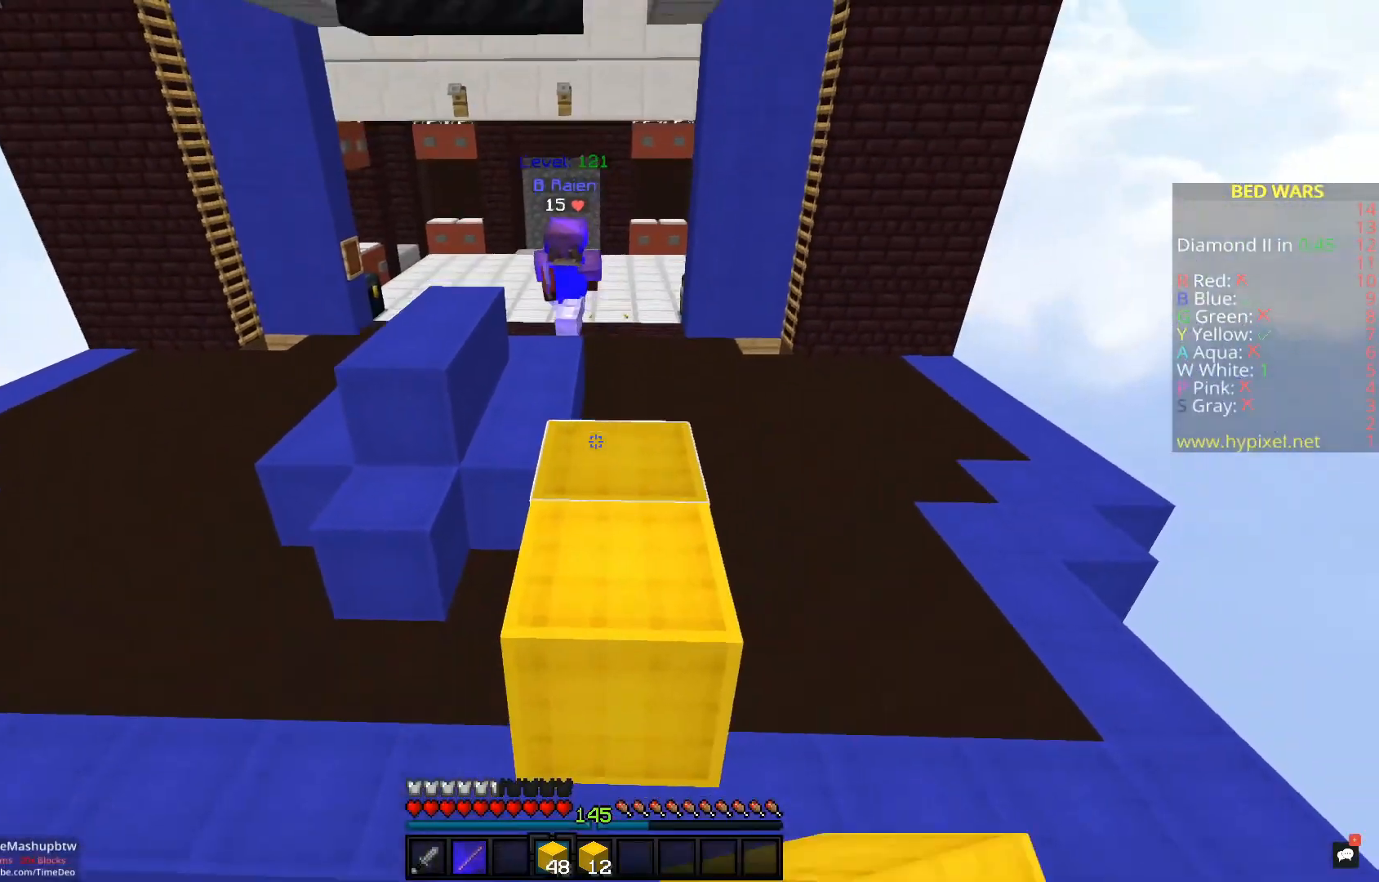
Gameplay with keyboard and mouse; each line is a JSON object with the keys and mouse buttons held at the frame after it. "events" lists presses ("down") and releases ("up") of "a", "d", "s", "space", "w", "mouse_left" and "mouse_right" between this image and that frame as [ms after this image, input, new state], when the widget could be followed in between. "mouse_left", "mouse_right" = the "left", "right" buttons of the "mouse" list. No other keys are recorded. Fast repeated clicks can show as one long hold. Mouse movement is not recorded.
{"keys": ["s", "space"], "mouse": [], "events": [[233, "mouse_right", "down"], [317, "mouse_right", "up"], [400, "mouse_right", "down"], [483, "mouse_right", "up"]]}
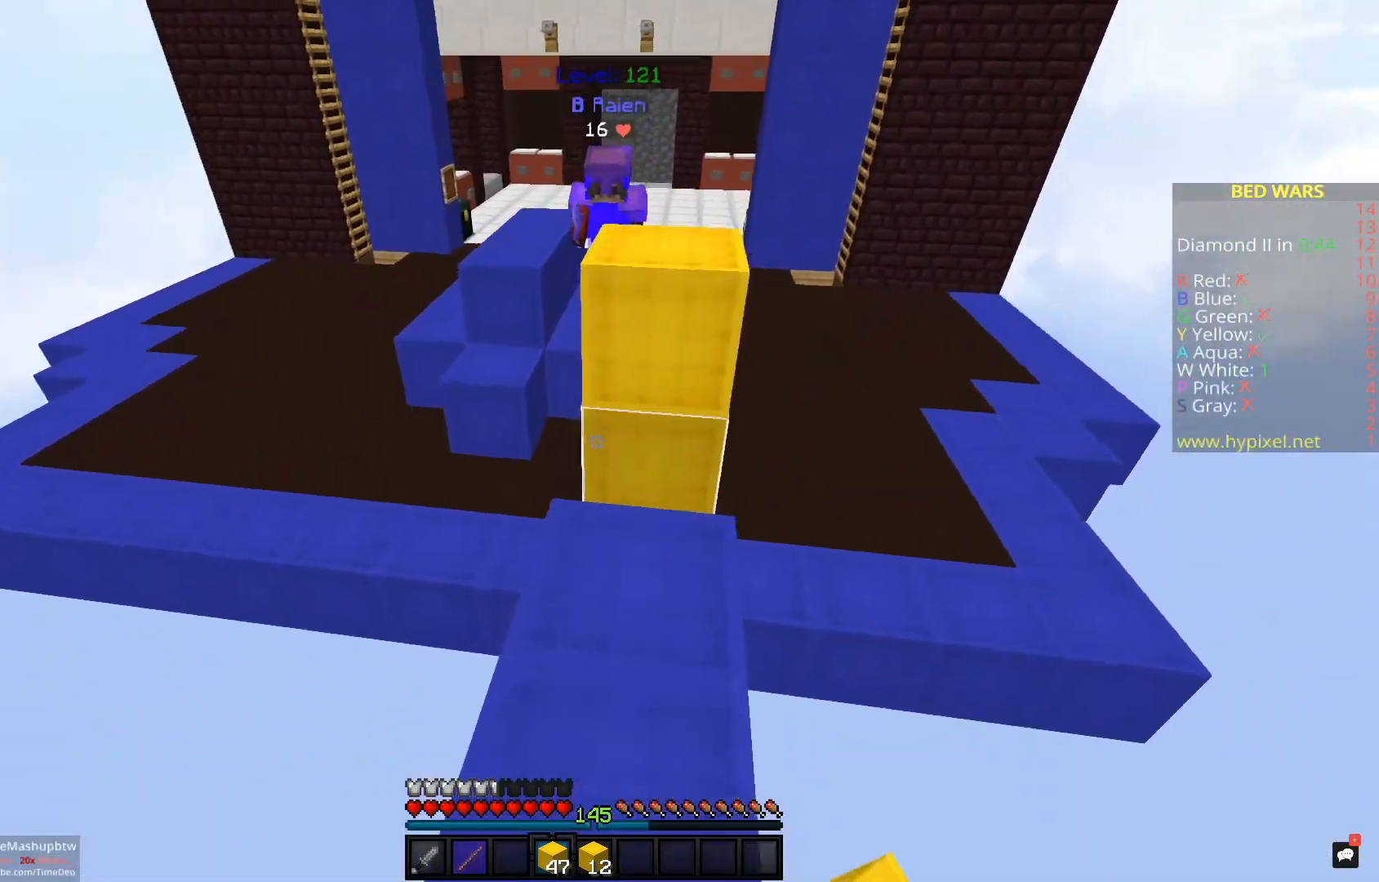
{"keys": ["s", "space"], "mouse": [], "events": [[83, "mouse_right", "down"], [133, "a", "down"], [250, "mouse_right", "up"], [300, "a", "up"], [350, "mouse_right", "down"], [450, "mouse_right", "up"]]}
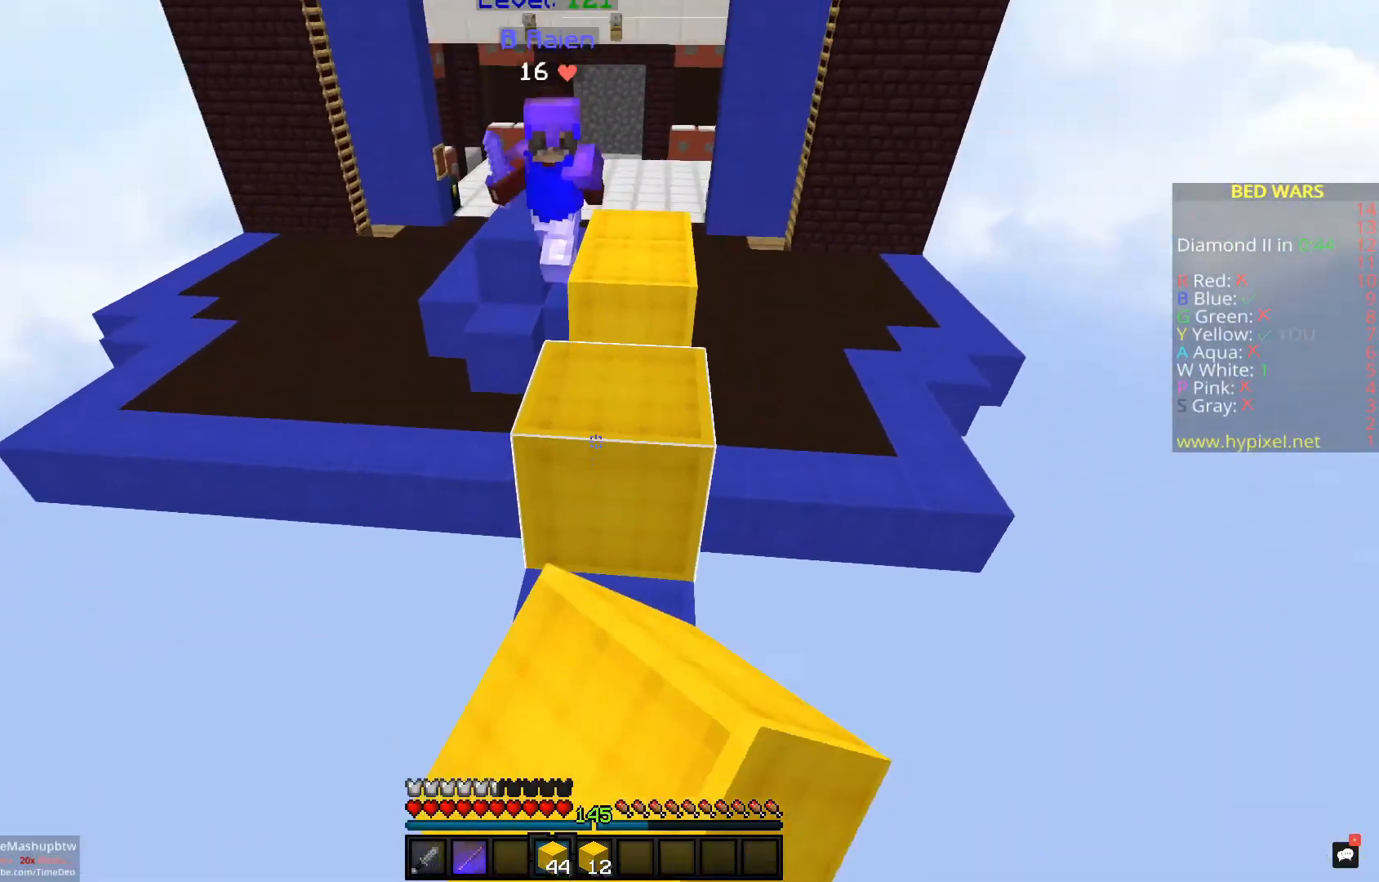
{"keys": ["s"], "mouse": [], "events": [[17, "mouse_right", "down"], [83, "space", "up"], [167, "s", "up"], [217, "mouse_right", "up"], [450, "s", "down"]]}
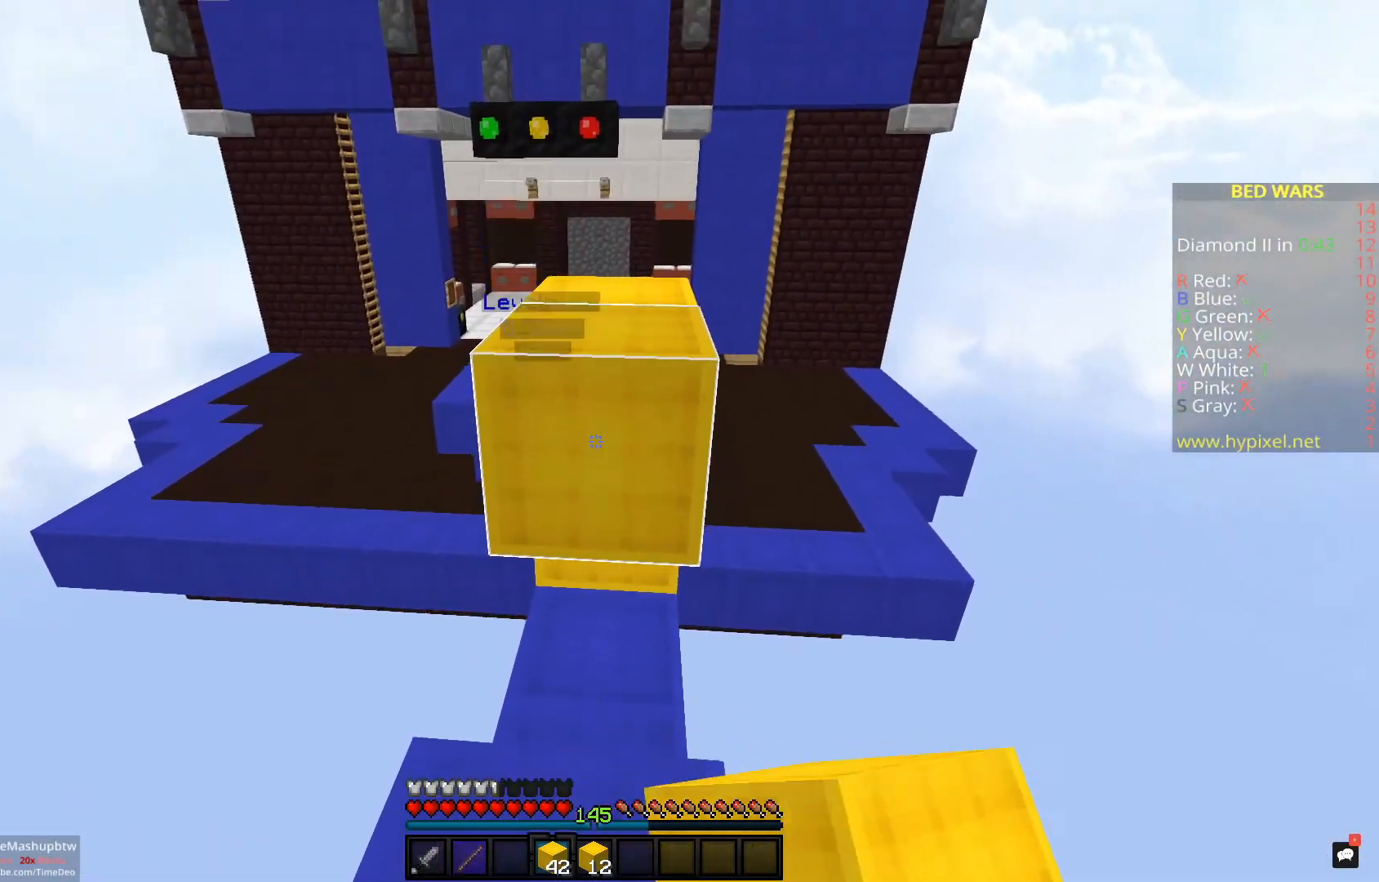
{"keys": [], "mouse": [], "events": [[117, "mouse_right", "down"], [133, "s", "up"], [183, "w", "down"], [250, "mouse_right", "up"], [283, "space", "down"], [483, "space", "up"], [483, "w", "up"]]}
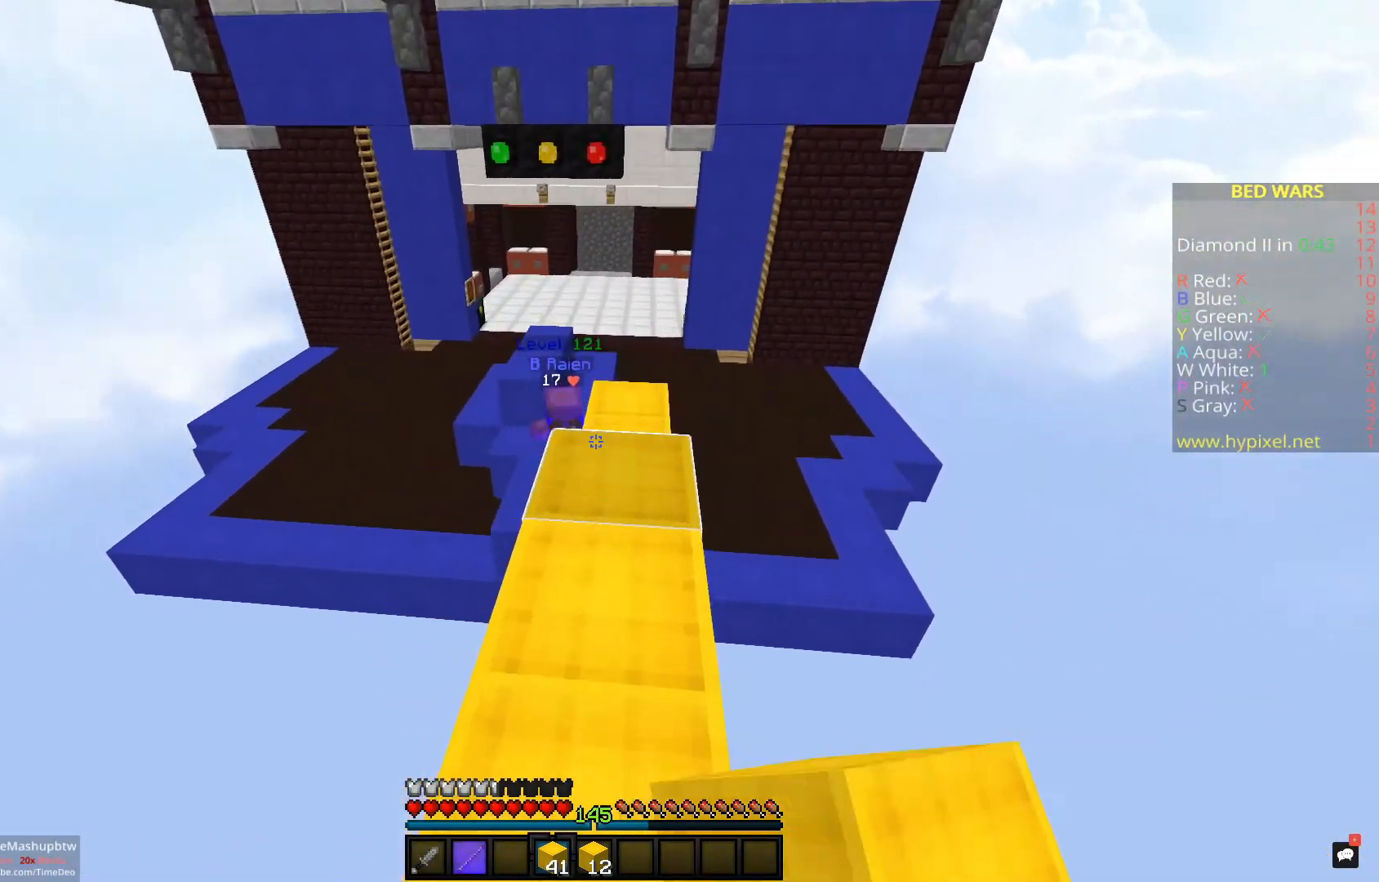
{"keys": [], "mouse": [], "events": [[83, "mouse_right", "down"], [117, "w", "down"], [233, "space", "down"], [250, "mouse_right", "up"], [417, "space", "up"], [450, "w", "up"]]}
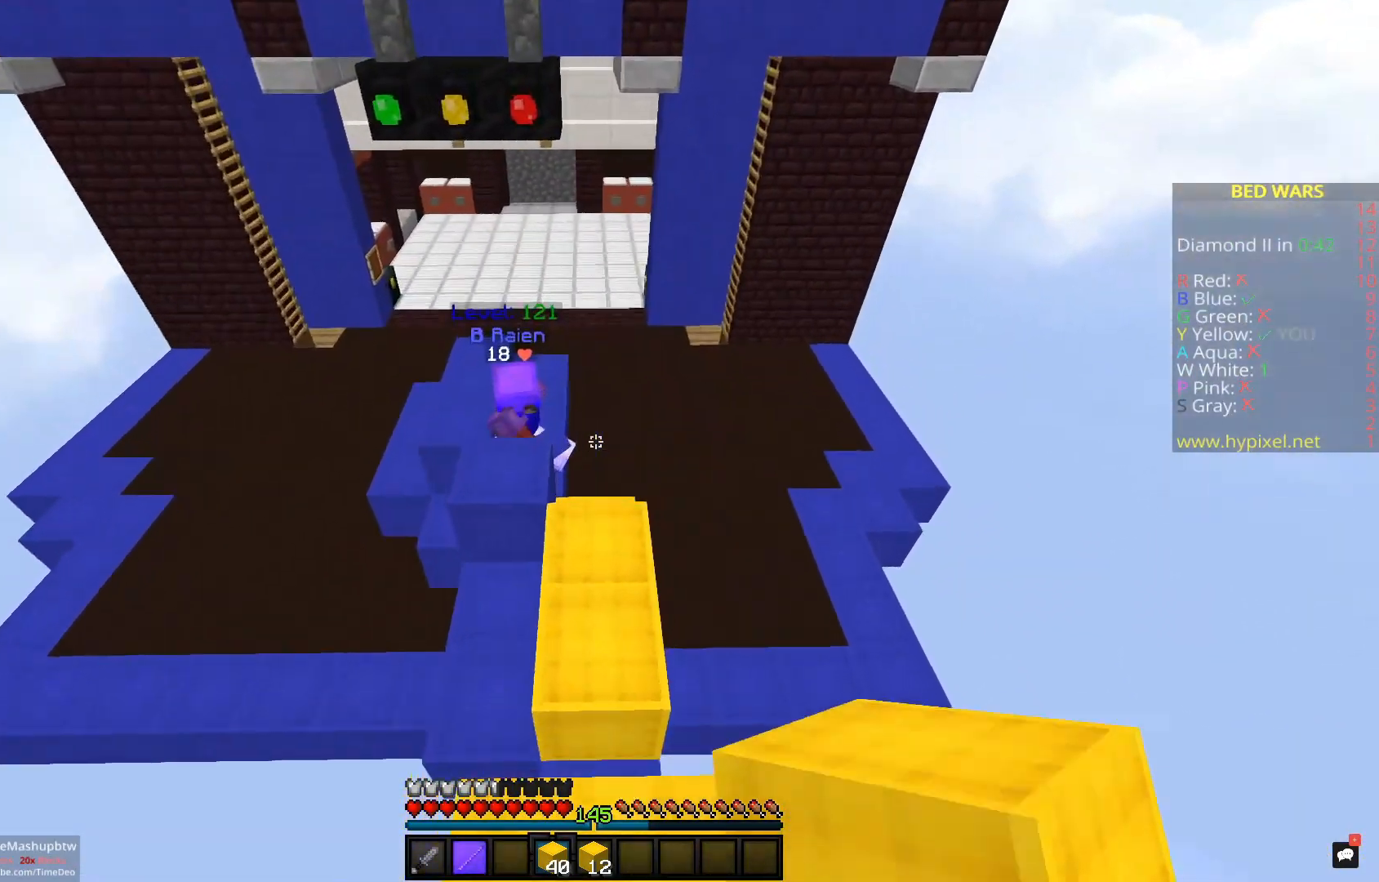
{"keys": ["space", "w"], "mouse": [], "events": [[17, "w", "down"], [267, "space", "down"]]}
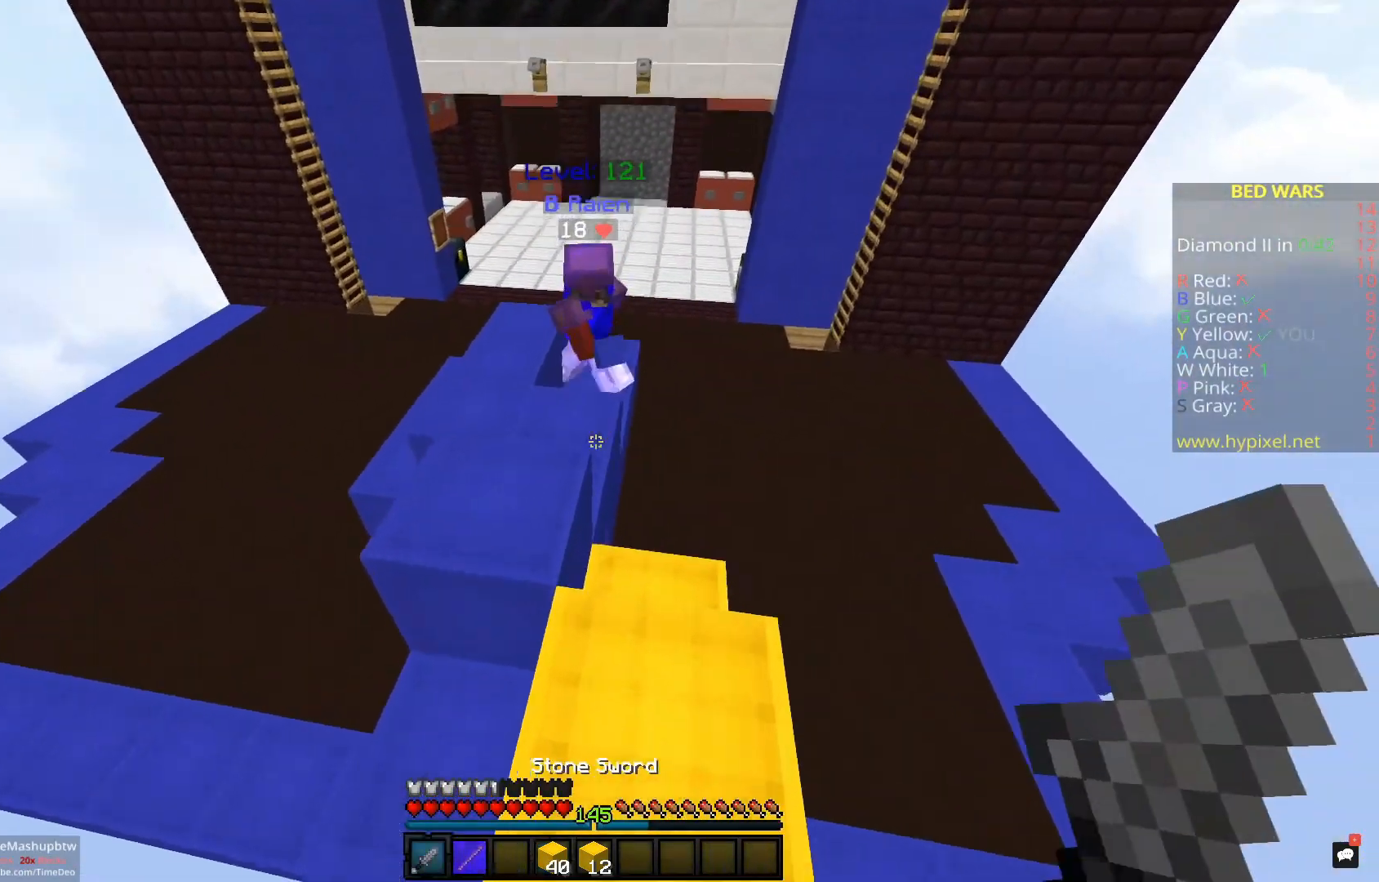
{"keys": ["a", "w"], "mouse": [], "events": [[233, "space", "up"], [333, "a", "down"]]}
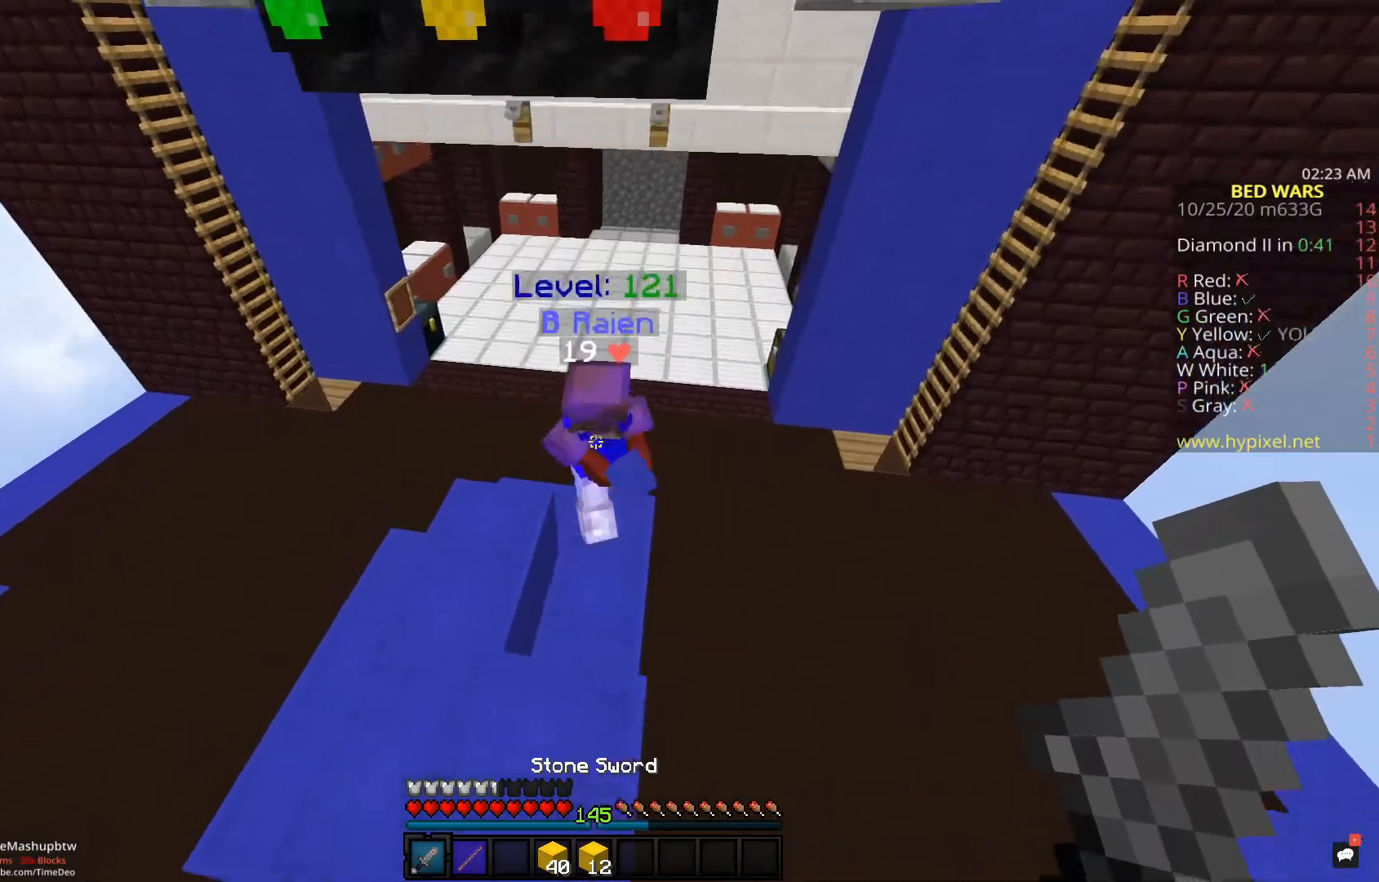
{"keys": ["w"], "mouse": ["left"], "events": [[67, "mouse_left", "down"], [183, "mouse_right", "down"], [217, "a", "up"], [300, "mouse_right", "up"], [350, "mouse_right", "down"], [367, "a", "down"], [450, "mouse_right", "up"], [483, "a", "up"]]}
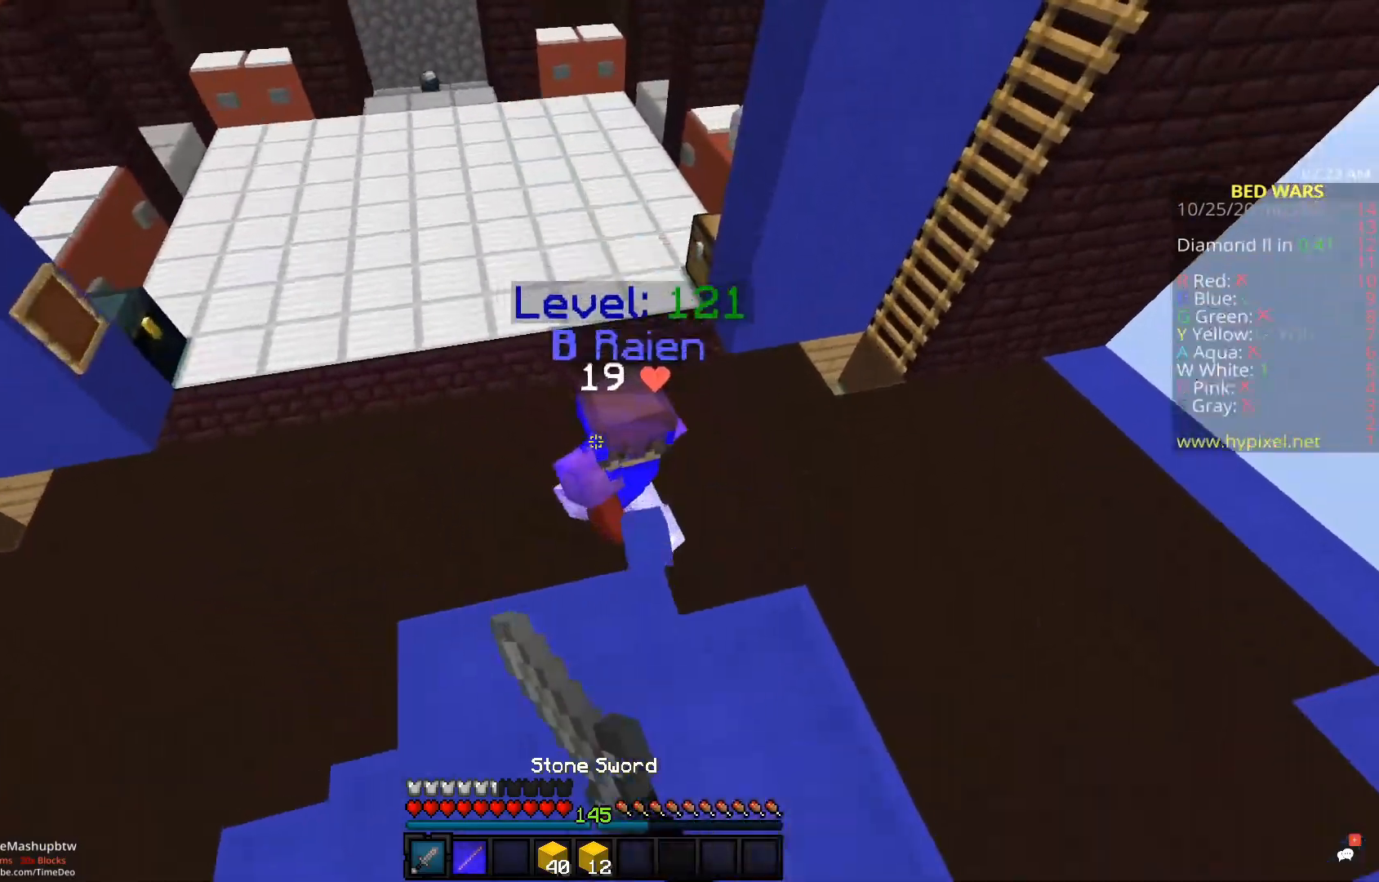
{"keys": ["a", "w"], "mouse": ["left"], "events": [[133, "a", "down"]]}
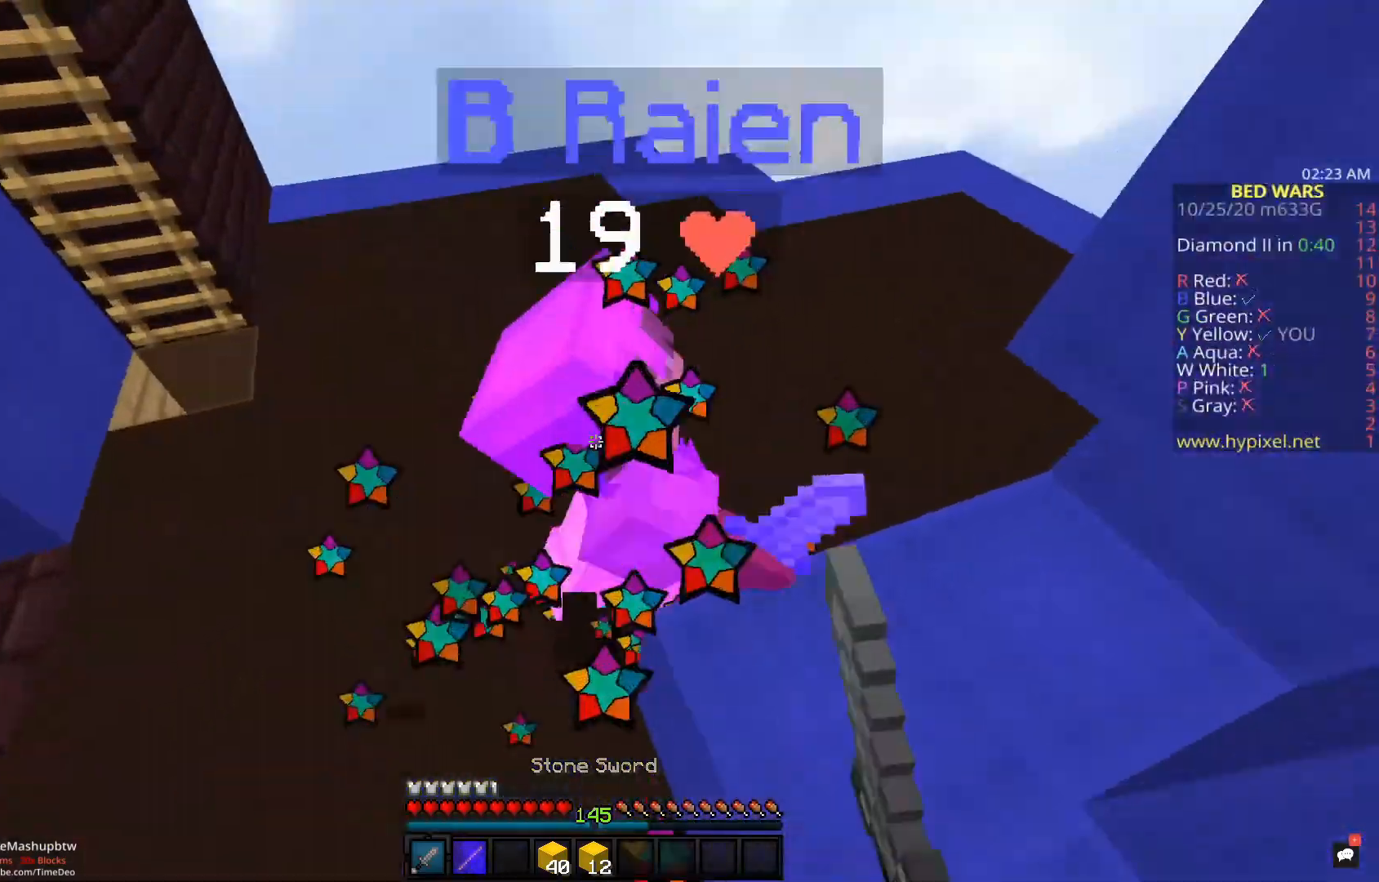
{"keys": ["a", "w"], "mouse": ["left"], "events": [[100, "mouse_left", "up"], [233, "mouse_left", "down"]]}
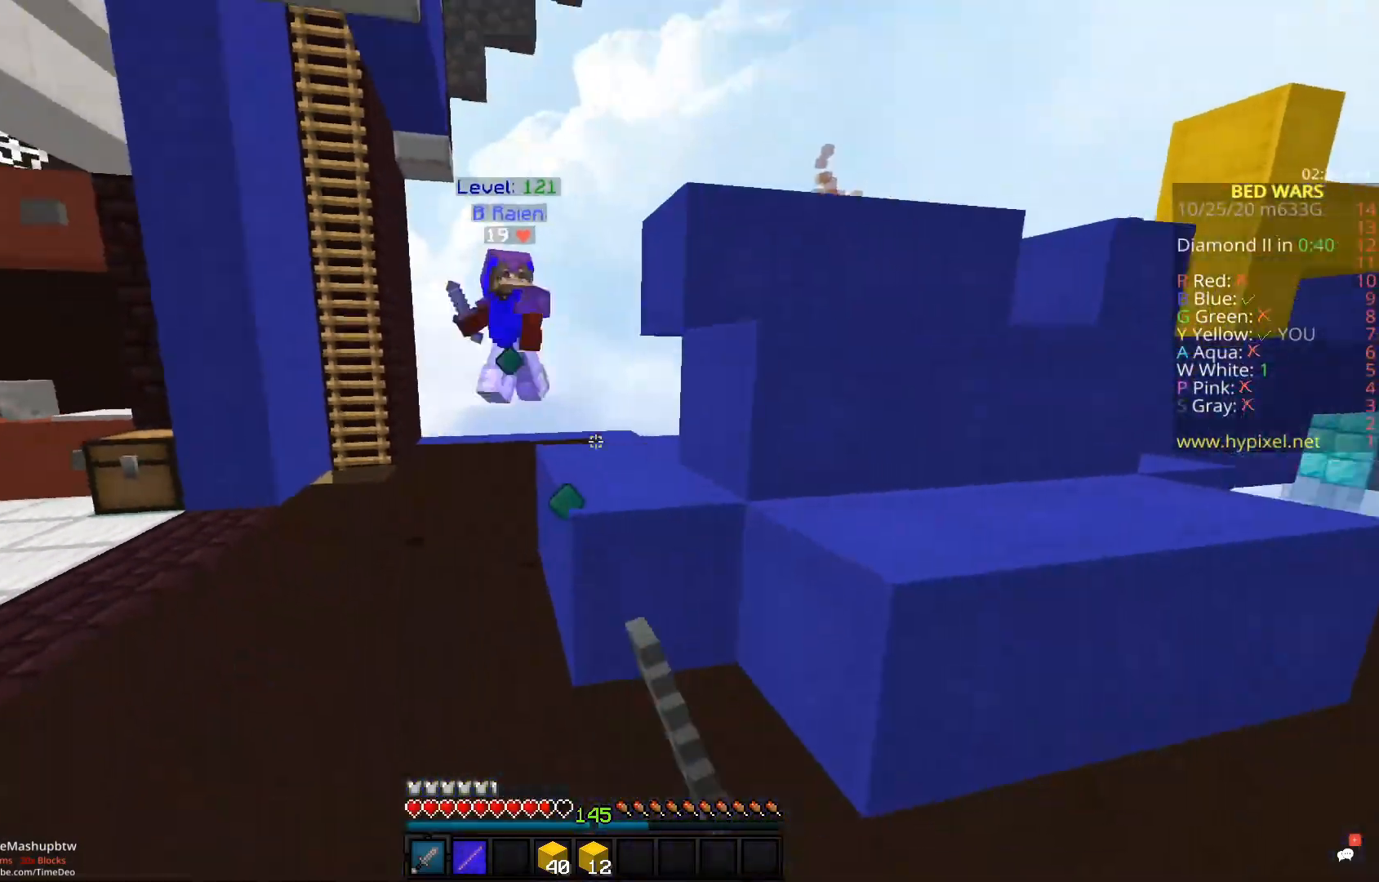
{"keys": ["a", "w"], "mouse": [], "events": [[17, "mouse_left", "up"]]}
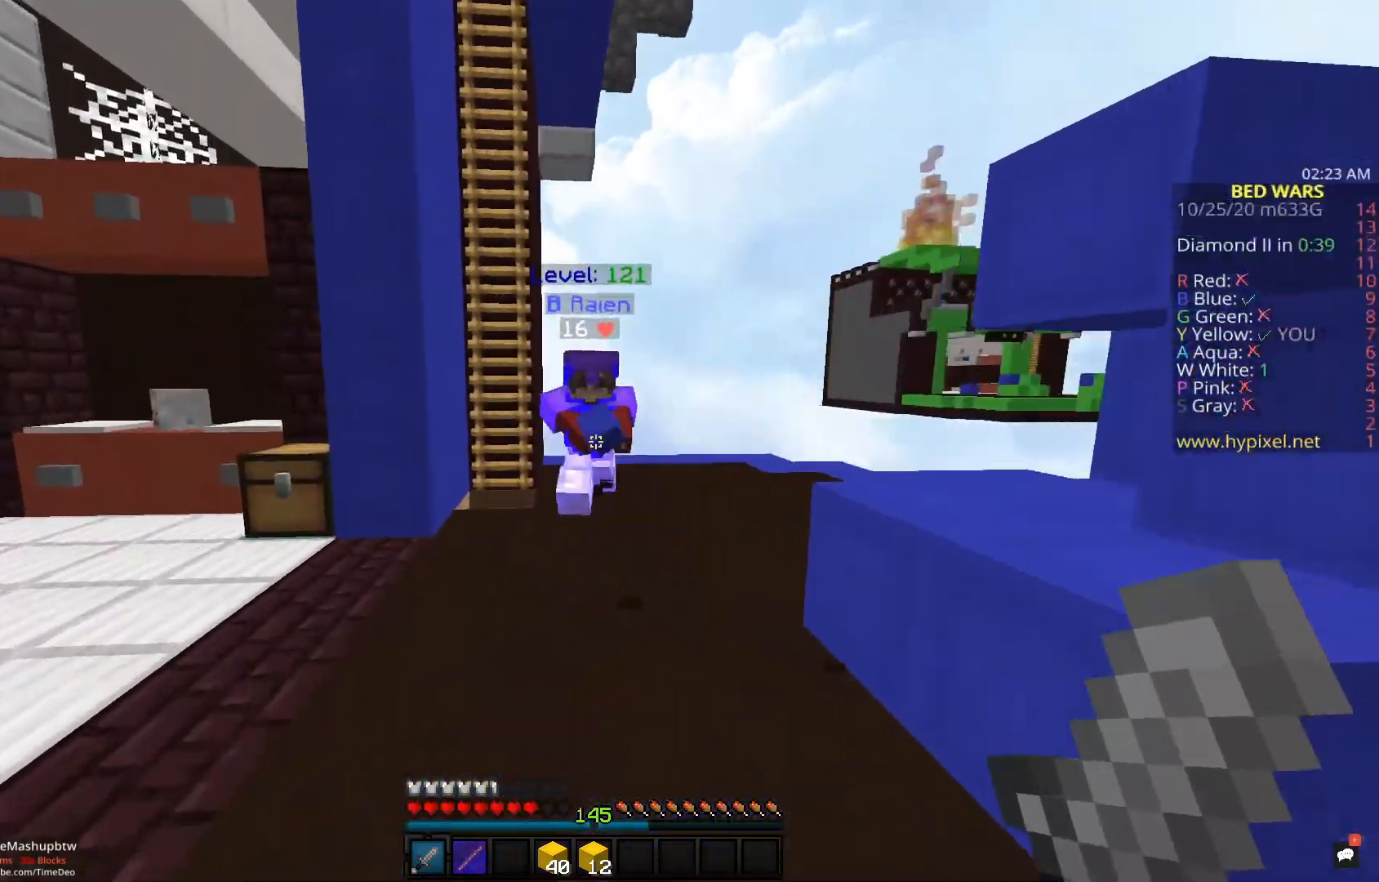
{"keys": ["a", "w"], "mouse": ["left"], "events": [[283, "mouse_left", "down"]]}
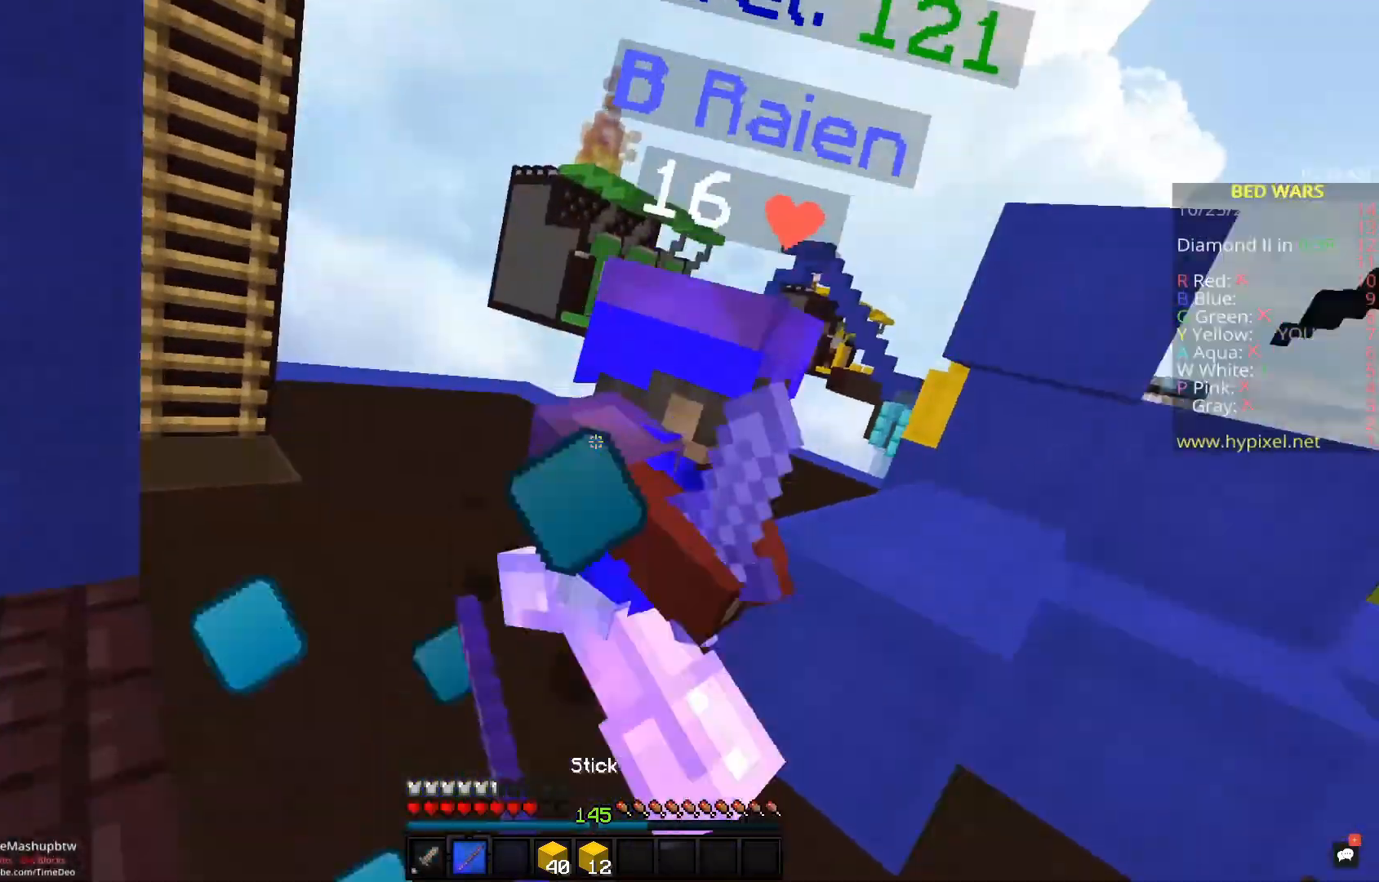
{"keys": ["w"], "mouse": ["left"], "events": [[500, "a", "up"]]}
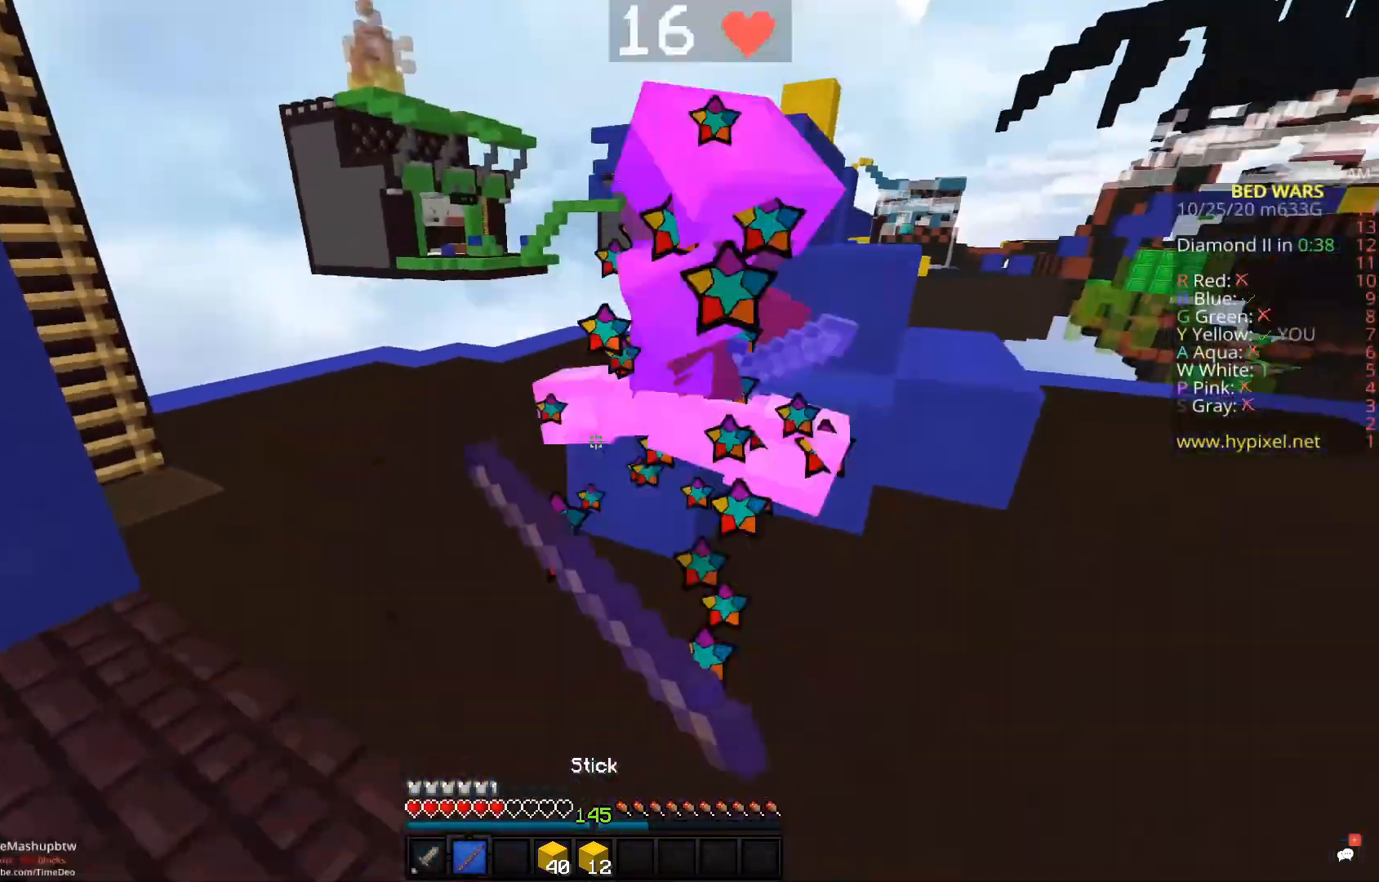
{"keys": ["w"], "mouse": ["left"], "events": []}
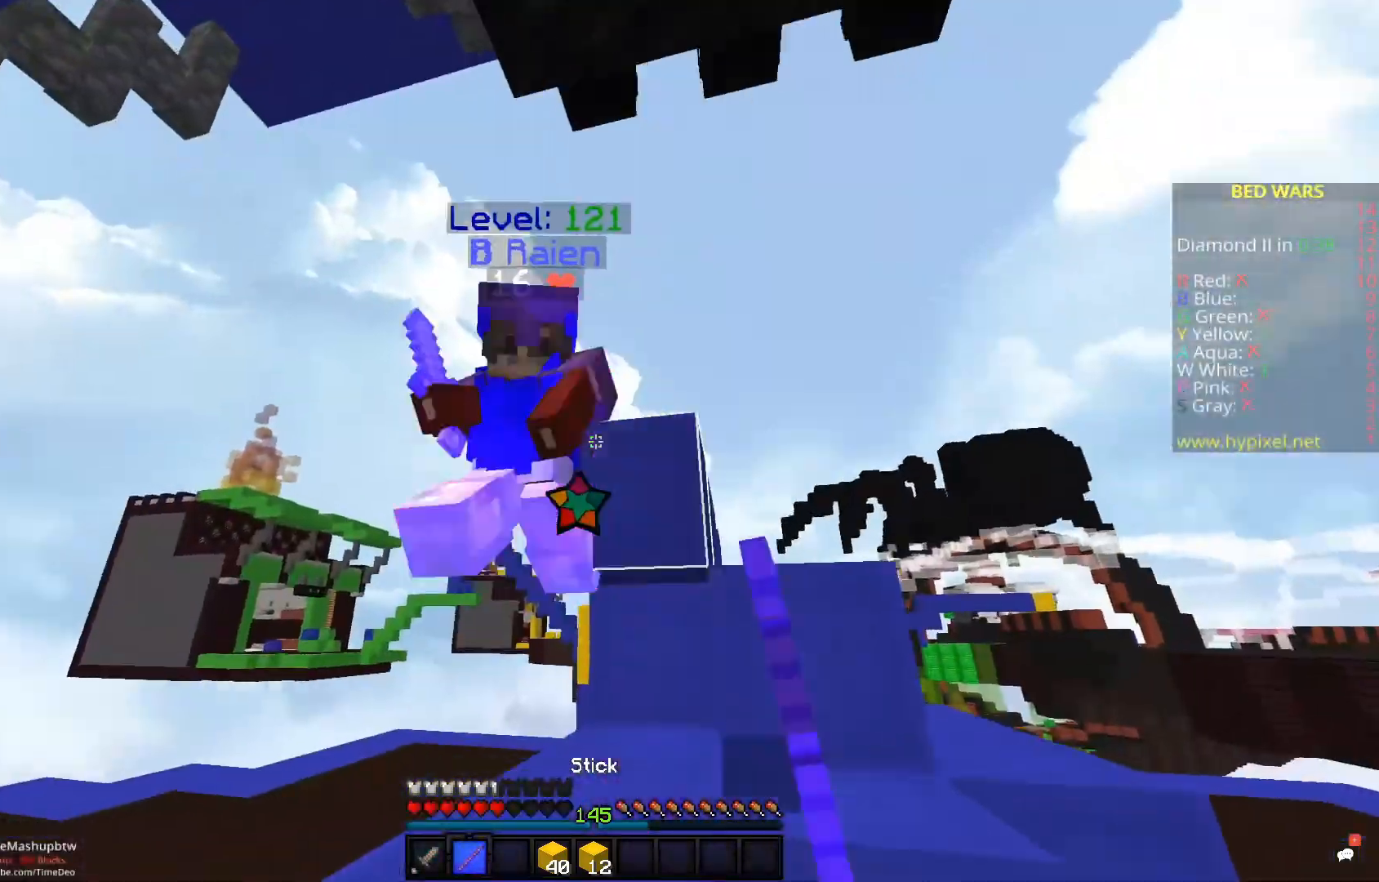
{"keys": ["space", "w"], "mouse": ["left"], "events": [[17, "d", "down"], [100, "w", "up"], [233, "w", "down"], [350, "space", "down"], [467, "d", "up"]]}
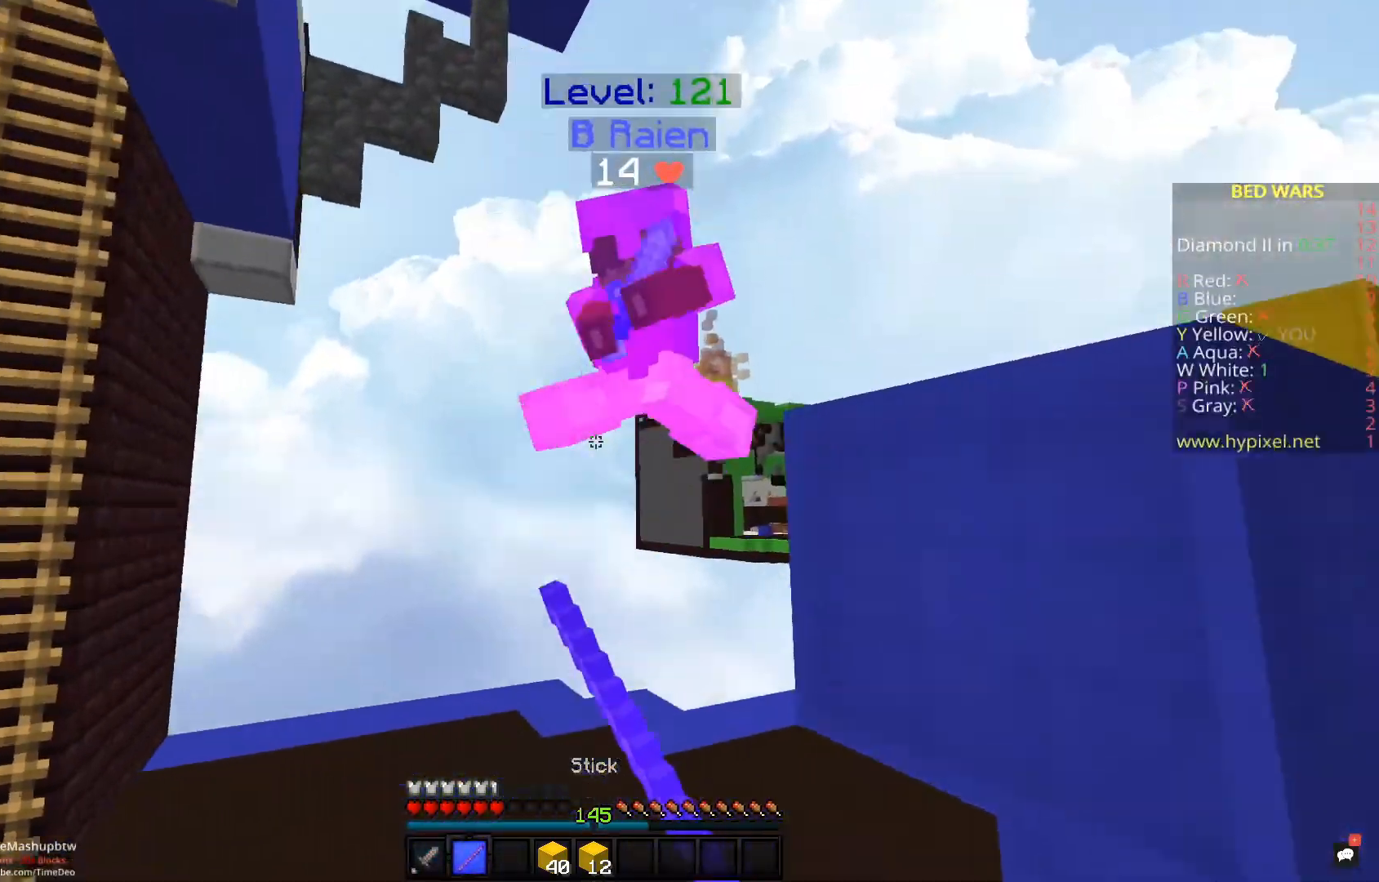
{"keys": ["d", "s"], "mouse": [], "events": [[17, "space", "up"], [83, "d", "down"], [217, "w", "up"], [283, "s", "down"], [367, "mouse_left", "up"]]}
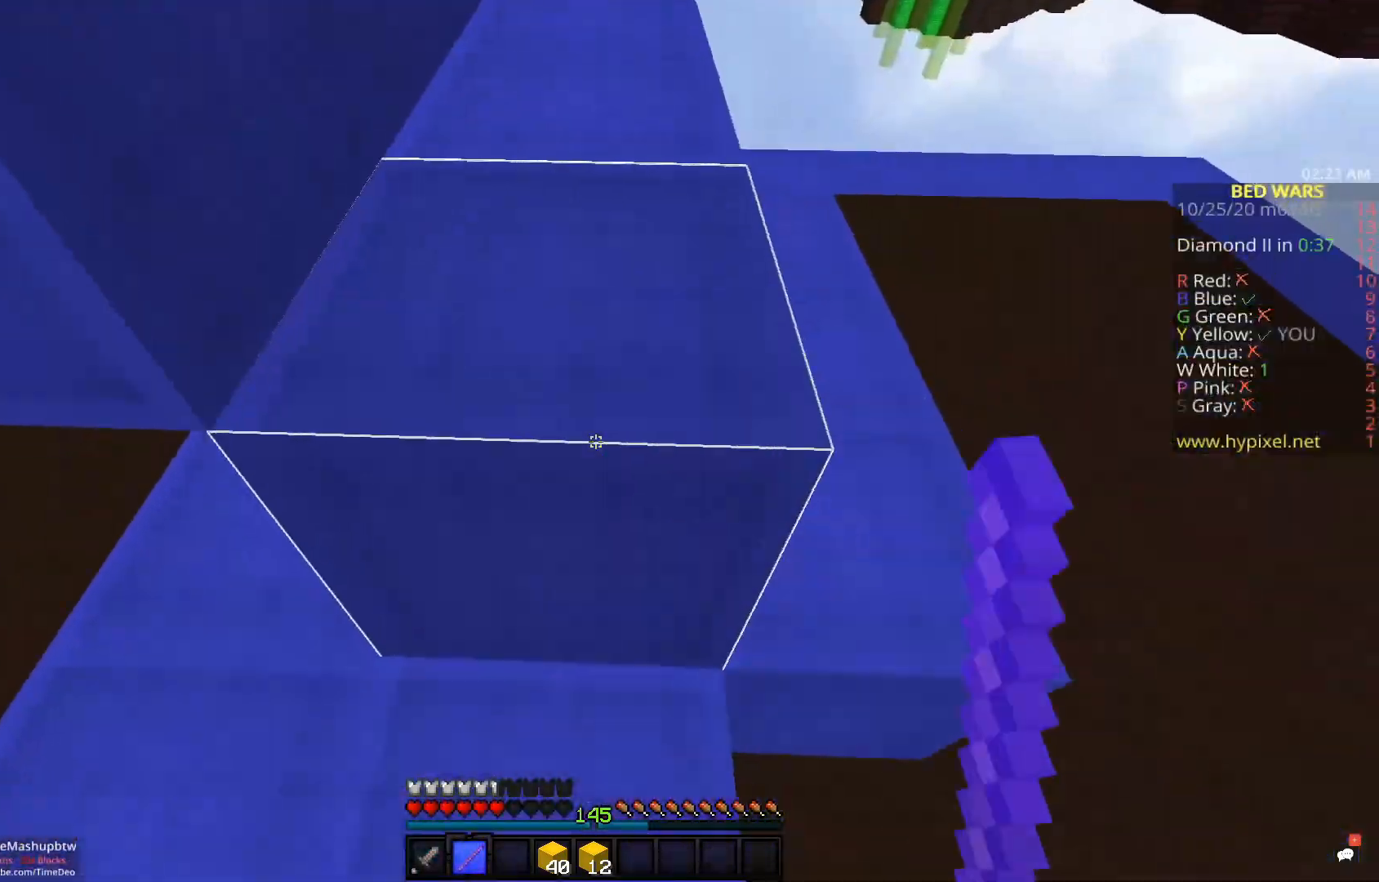
{"keys": ["d"], "mouse": ["left"], "events": [[17, "mouse_left", "down"], [217, "s", "up"]]}
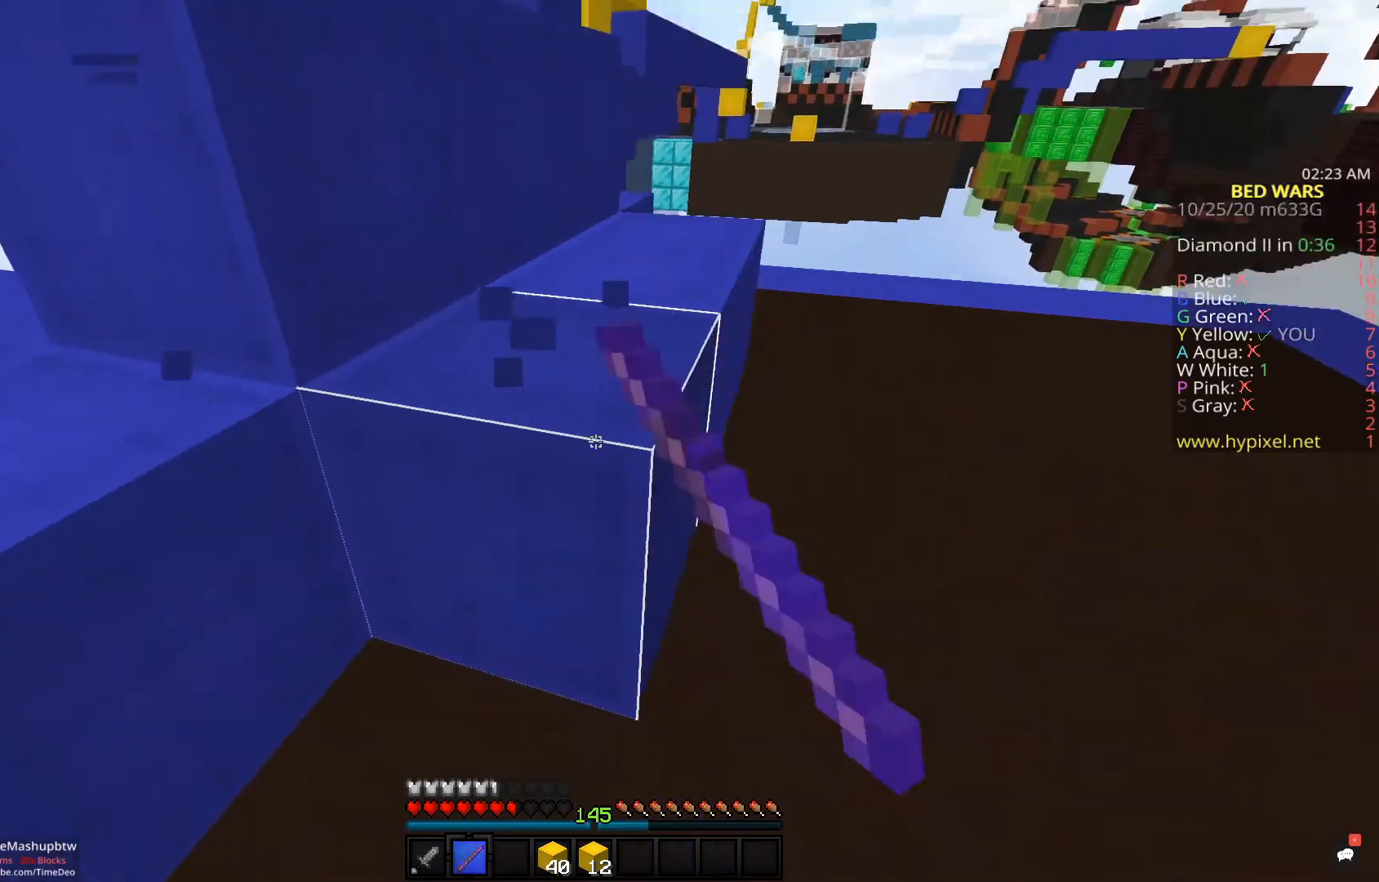
{"keys": ["d"], "mouse": ["left"], "events": [[150, "w", "down"], [350, "w", "up"], [383, "d", "up"], [483, "d", "down"]]}
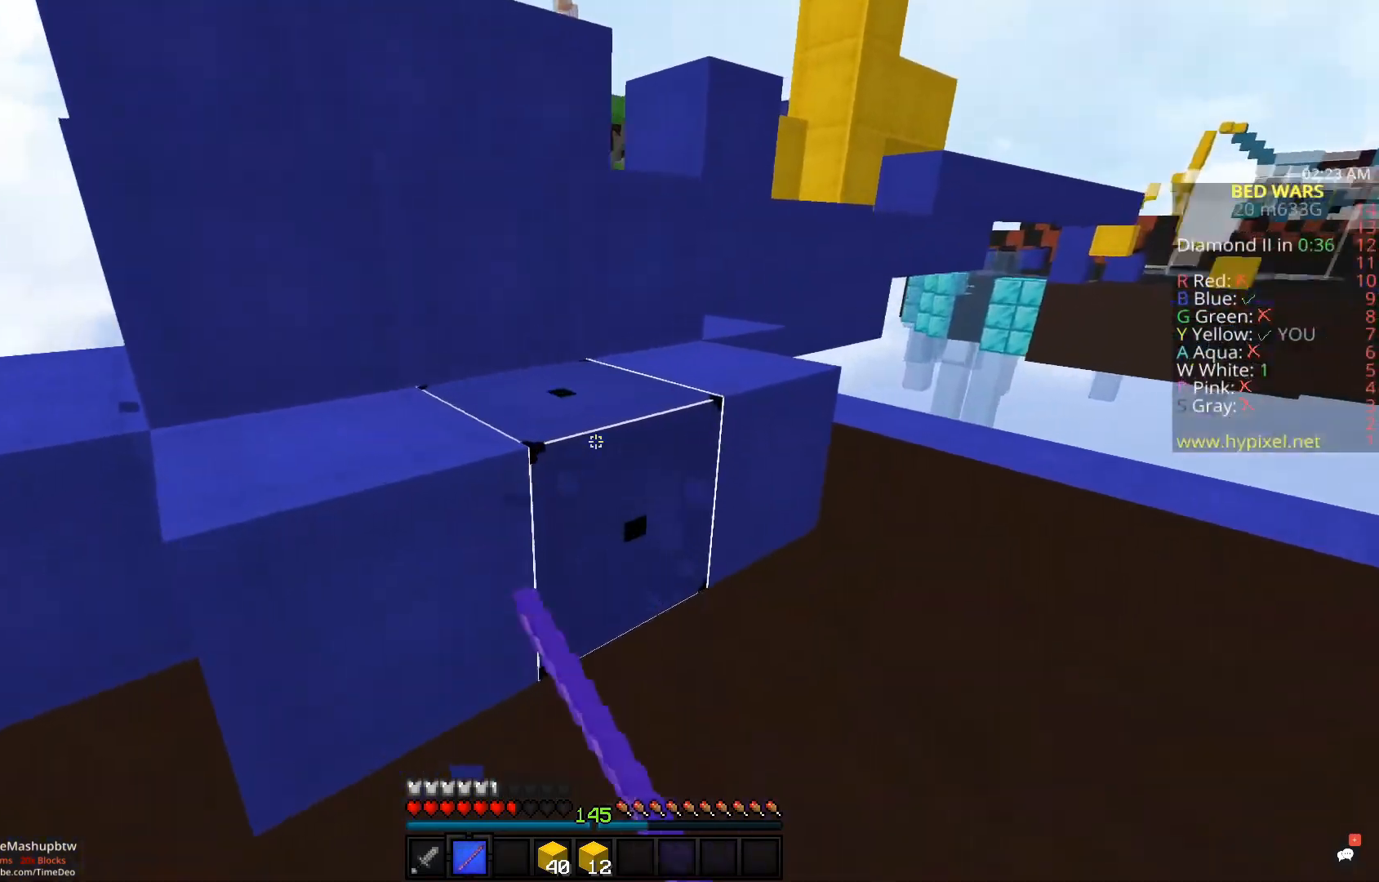
{"keys": [], "mouse": ["left"], "events": [[117, "w", "down"], [267, "d", "up"], [283, "w", "up"]]}
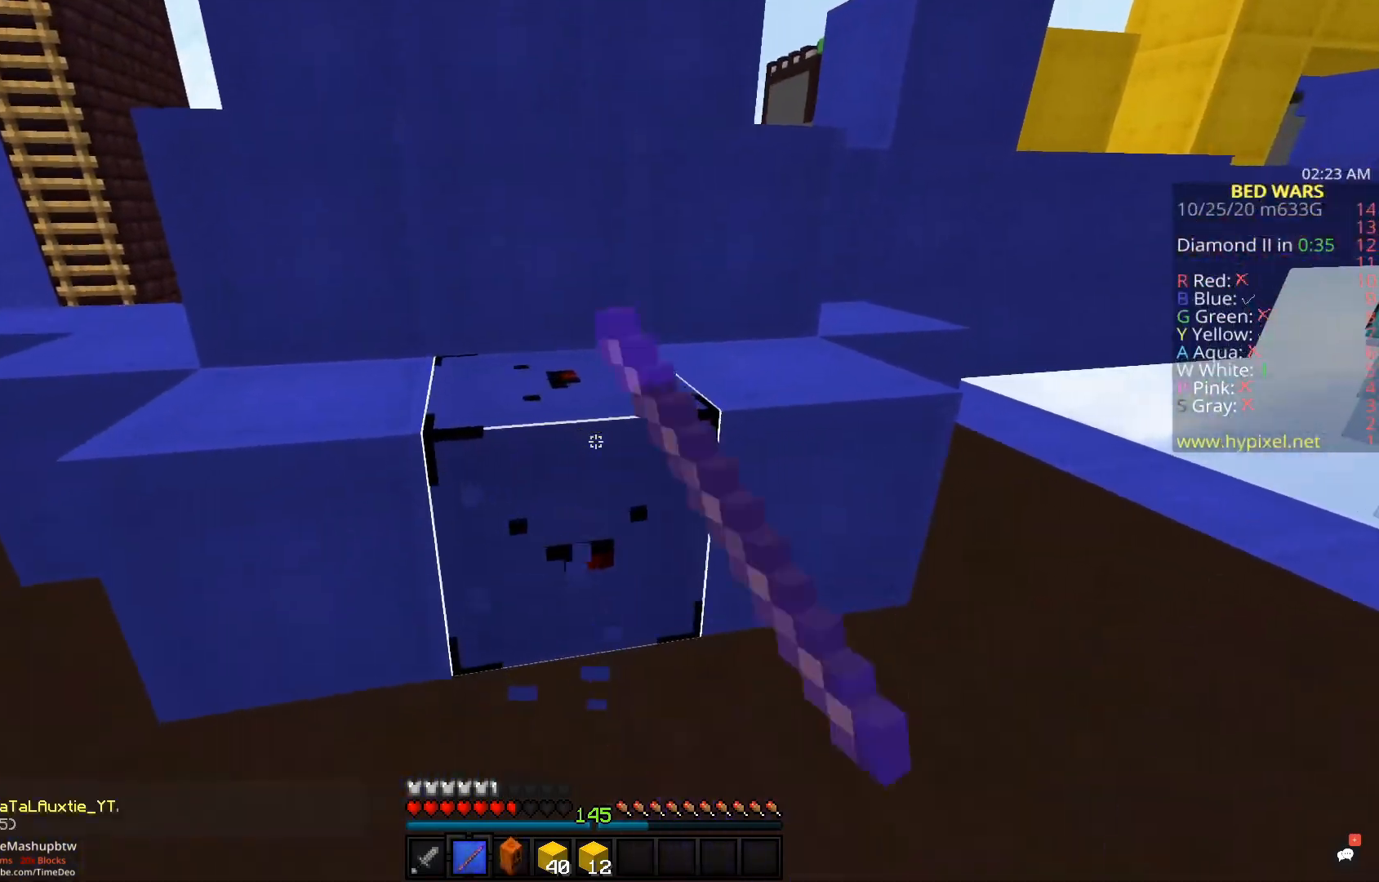
{"keys": ["s"], "mouse": ["left"], "events": [[450, "s", "down"]]}
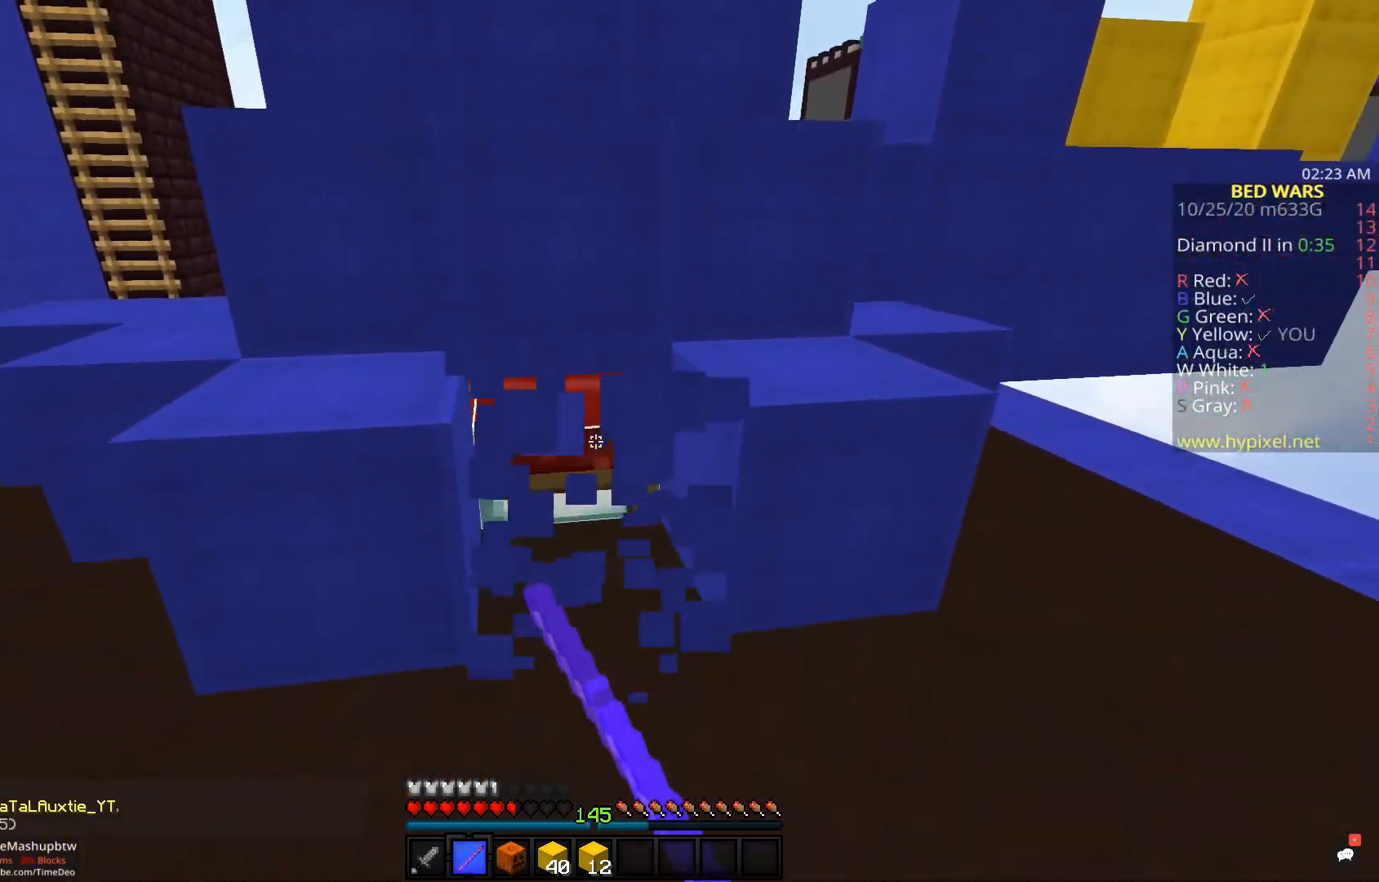
{"keys": [], "mouse": ["left"], "events": [[83, "s", "up"], [300, "s", "down"], [500, "s", "up"]]}
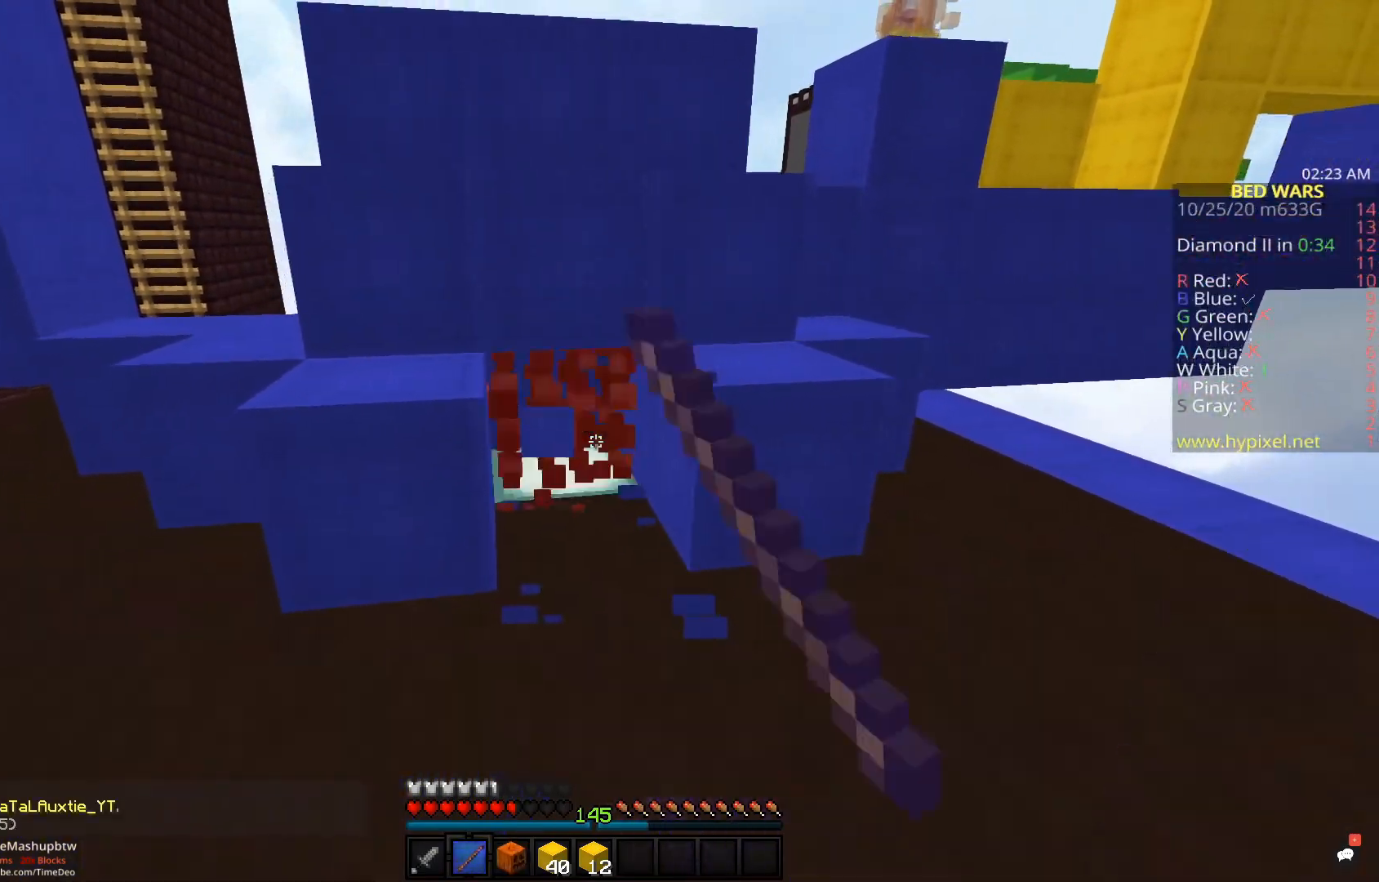
{"keys": ["a", "w"], "mouse": ["left"], "events": [[167, "w", "down"], [350, "a", "down"], [467, "mouse_left", "up"], [500, "mouse_left", "down"]]}
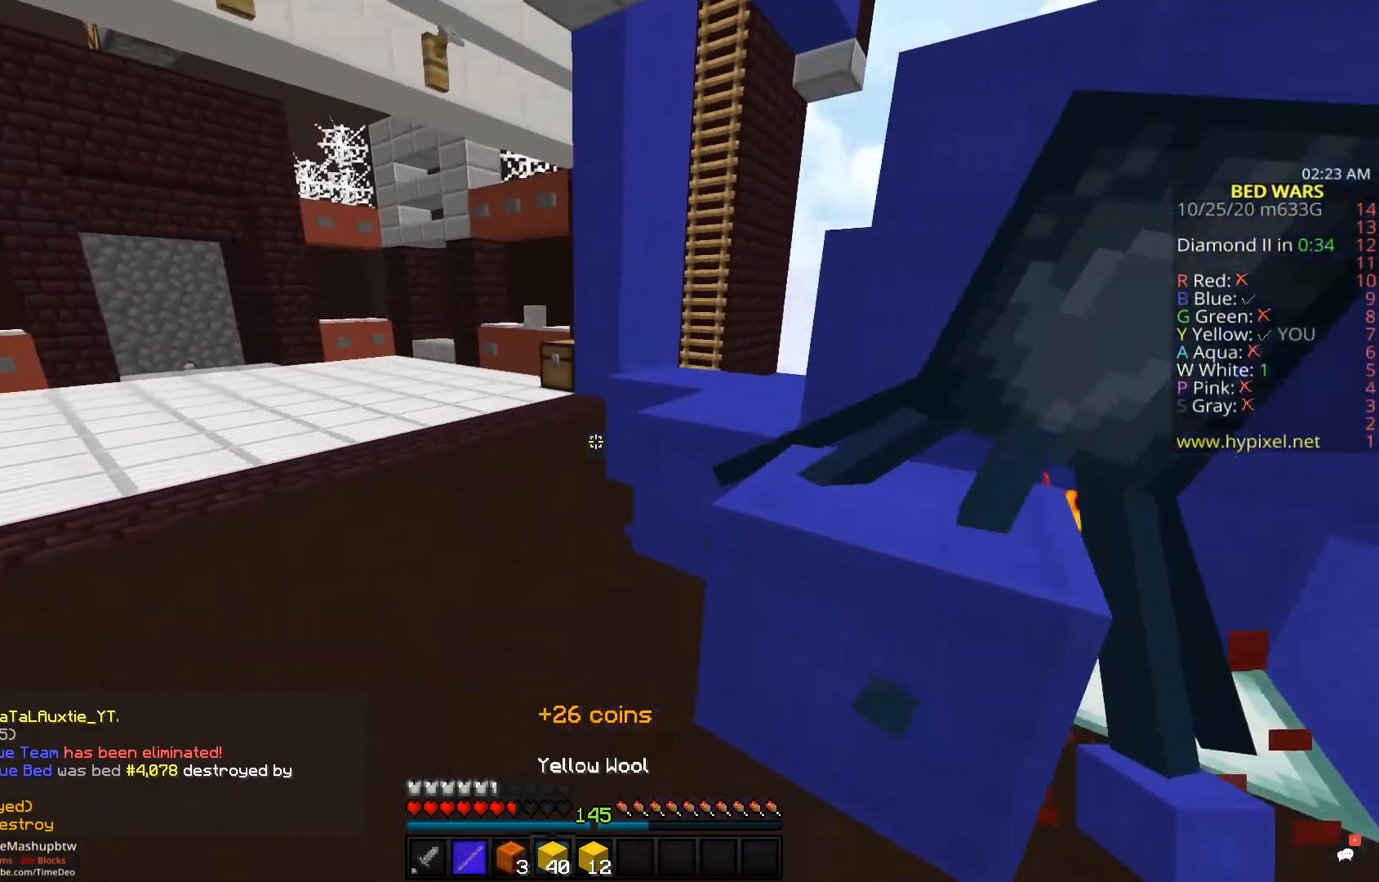
{"keys": ["w"], "mouse": [], "events": [[400, "a", "up"], [433, "mouse_left", "up"]]}
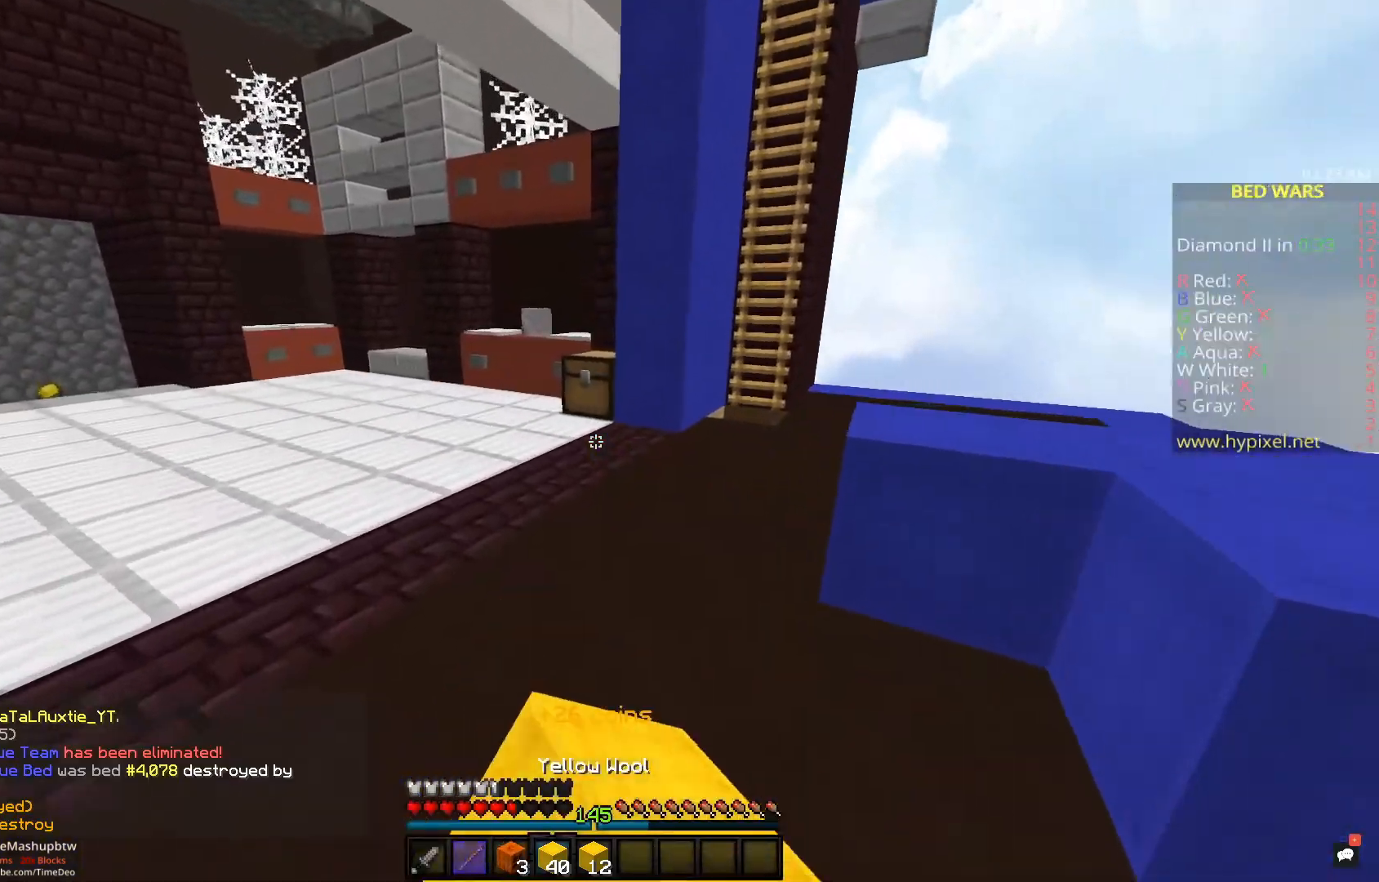
{"keys": ["a", "w"], "mouse": [], "events": [[17, "a", "down"]]}
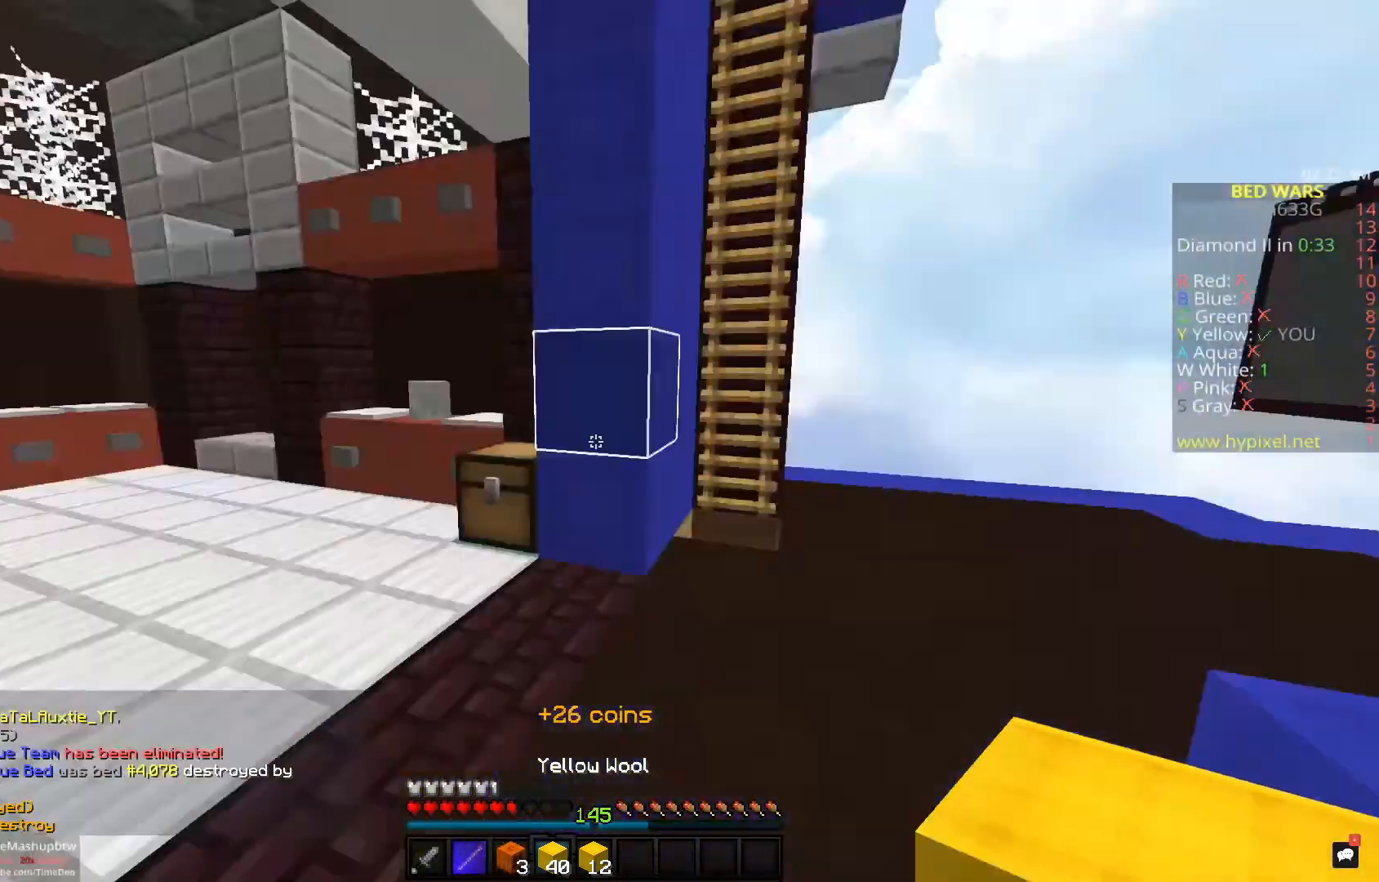
{"keys": ["space", "w"], "mouse": ["left"], "events": [[383, "mouse_left", "down"], [417, "space", "down"], [450, "a", "up"]]}
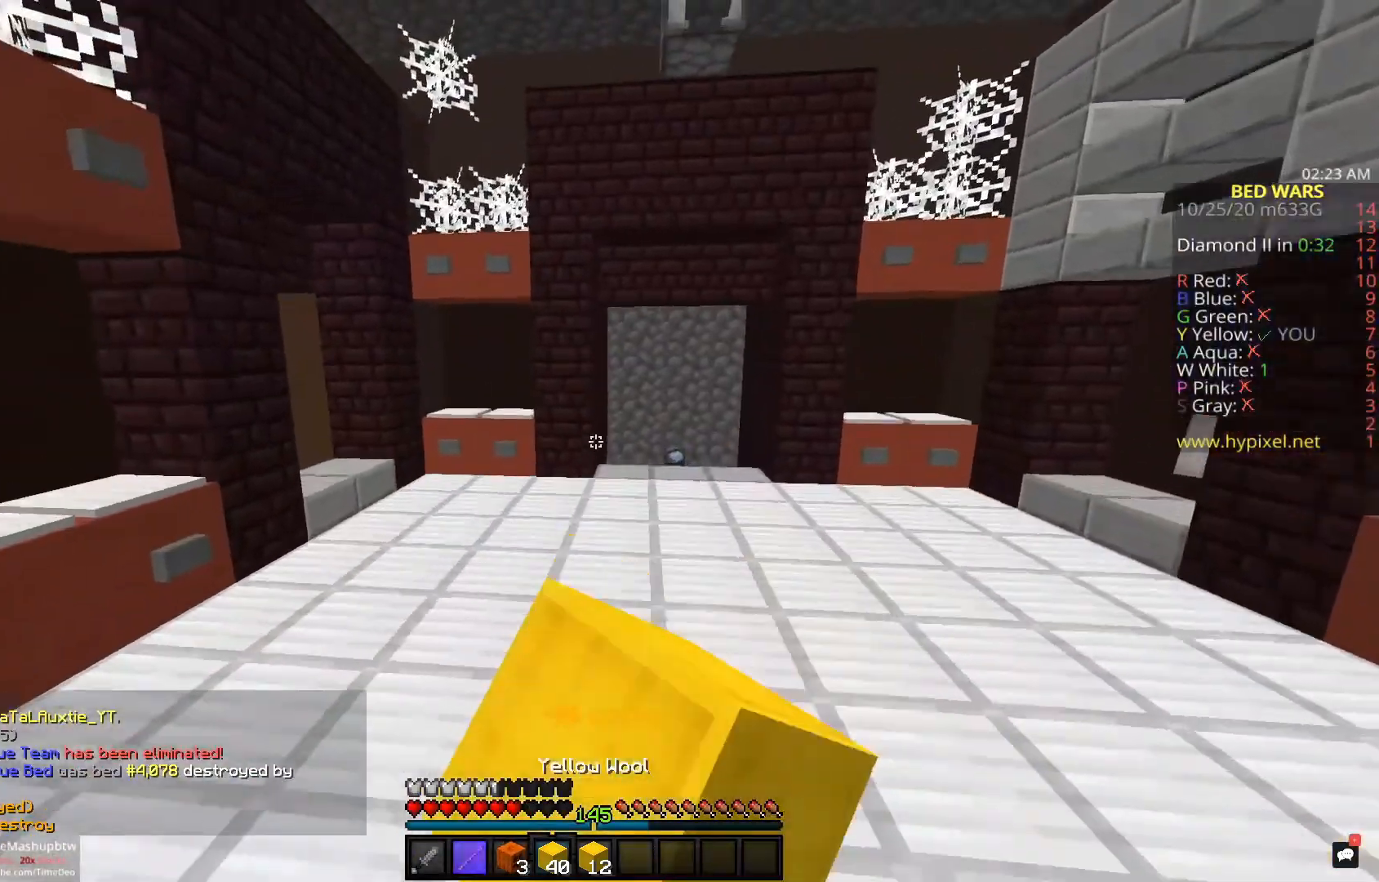
{"keys": ["space", "w"], "mouse": ["left"], "events": []}
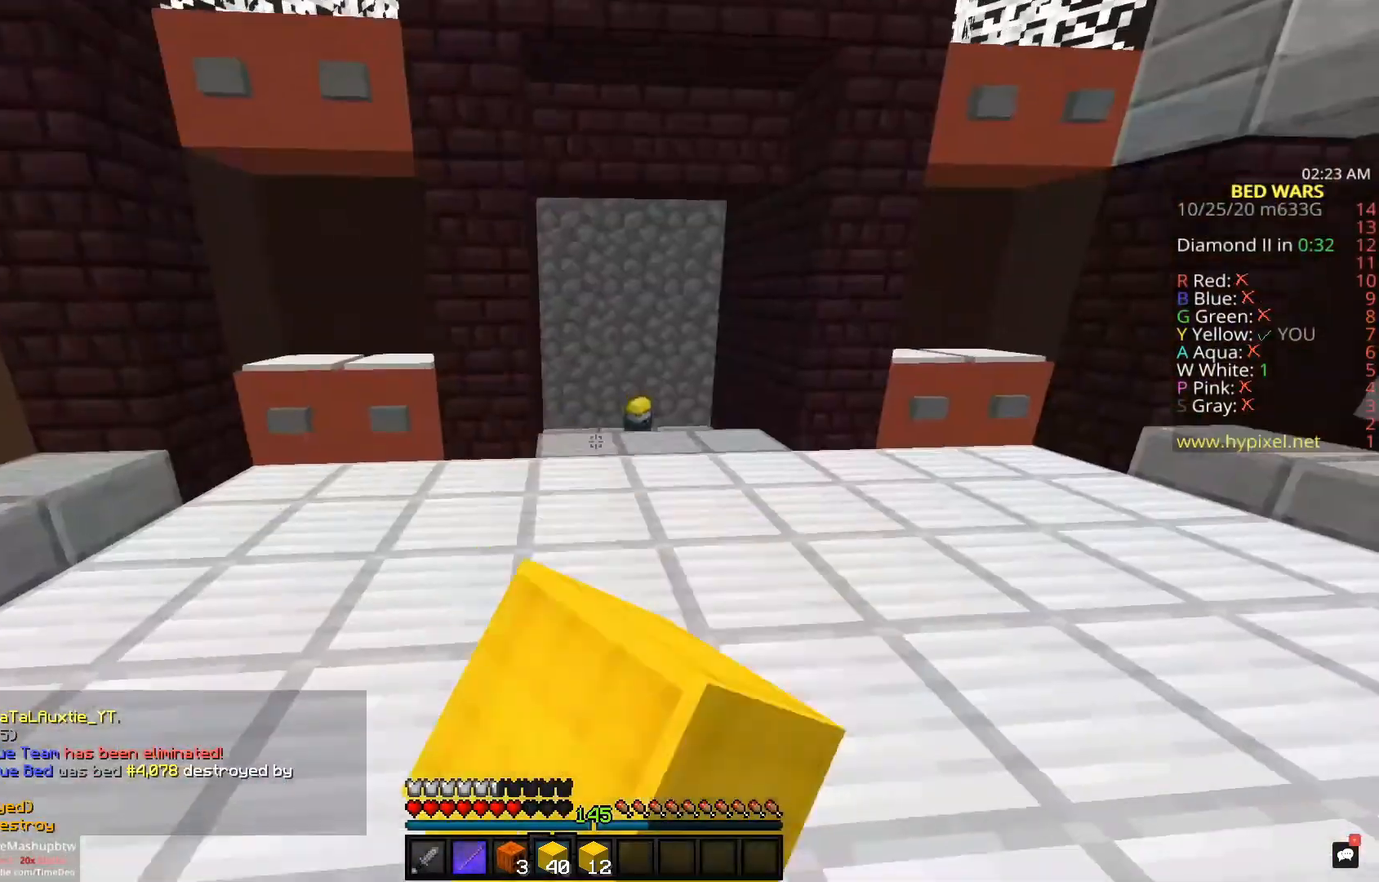
{"keys": ["w"], "mouse": [], "events": [[183, "mouse_left", "up"], [283, "space", "up"]]}
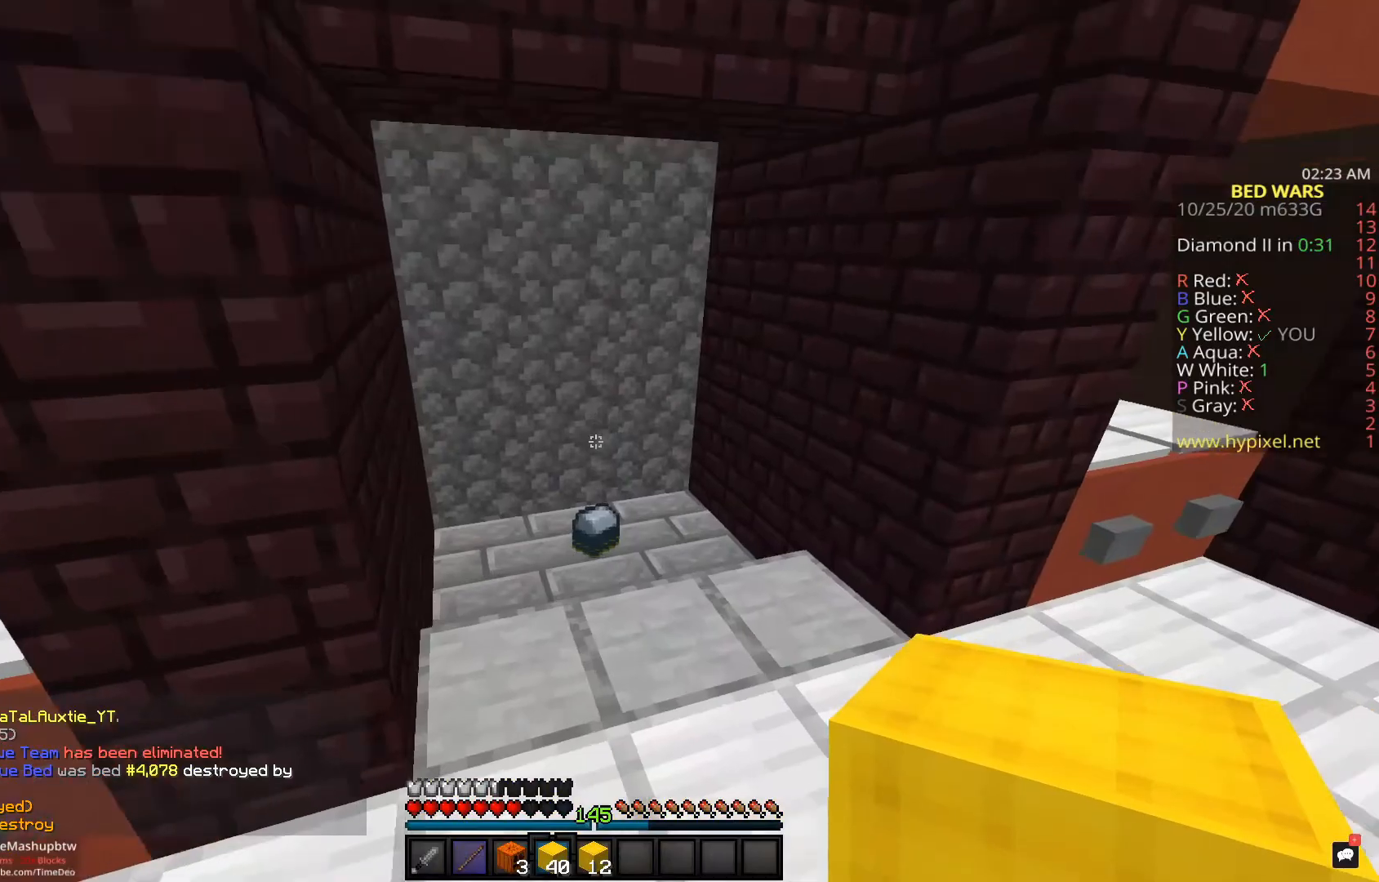
{"keys": ["d", "w"], "mouse": [], "events": [[283, "d", "down"]]}
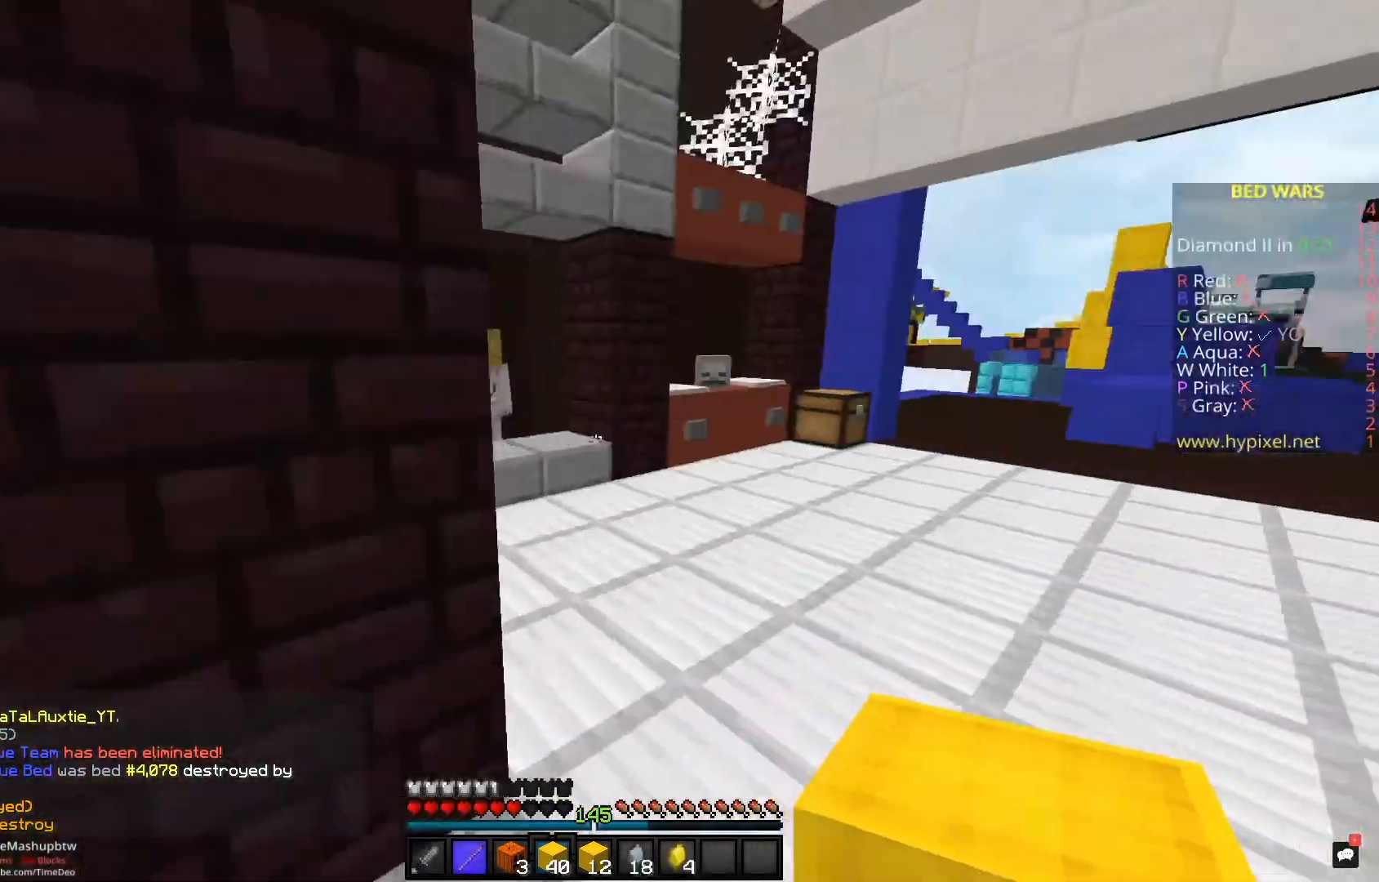
{"keys": ["w"], "mouse": [], "events": [[17, "mouse_left", "down"], [317, "d", "up"], [450, "mouse_left", "up"]]}
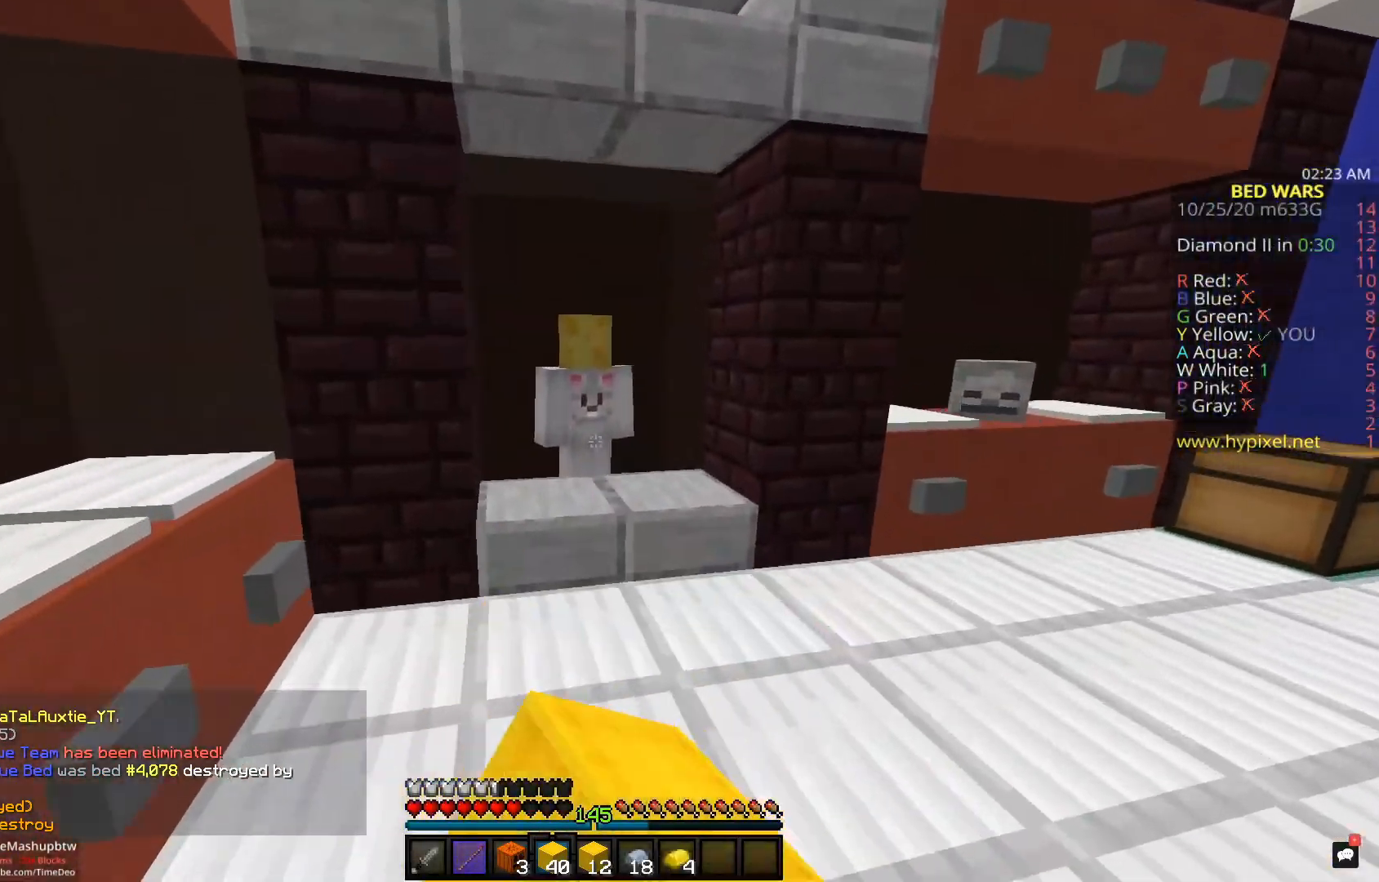
{"keys": [], "mouse": [], "events": [[233, "mouse_right", "down"], [250, "d", "down"], [333, "d", "up"], [333, "mouse_right", "up"], [350, "w", "up"]]}